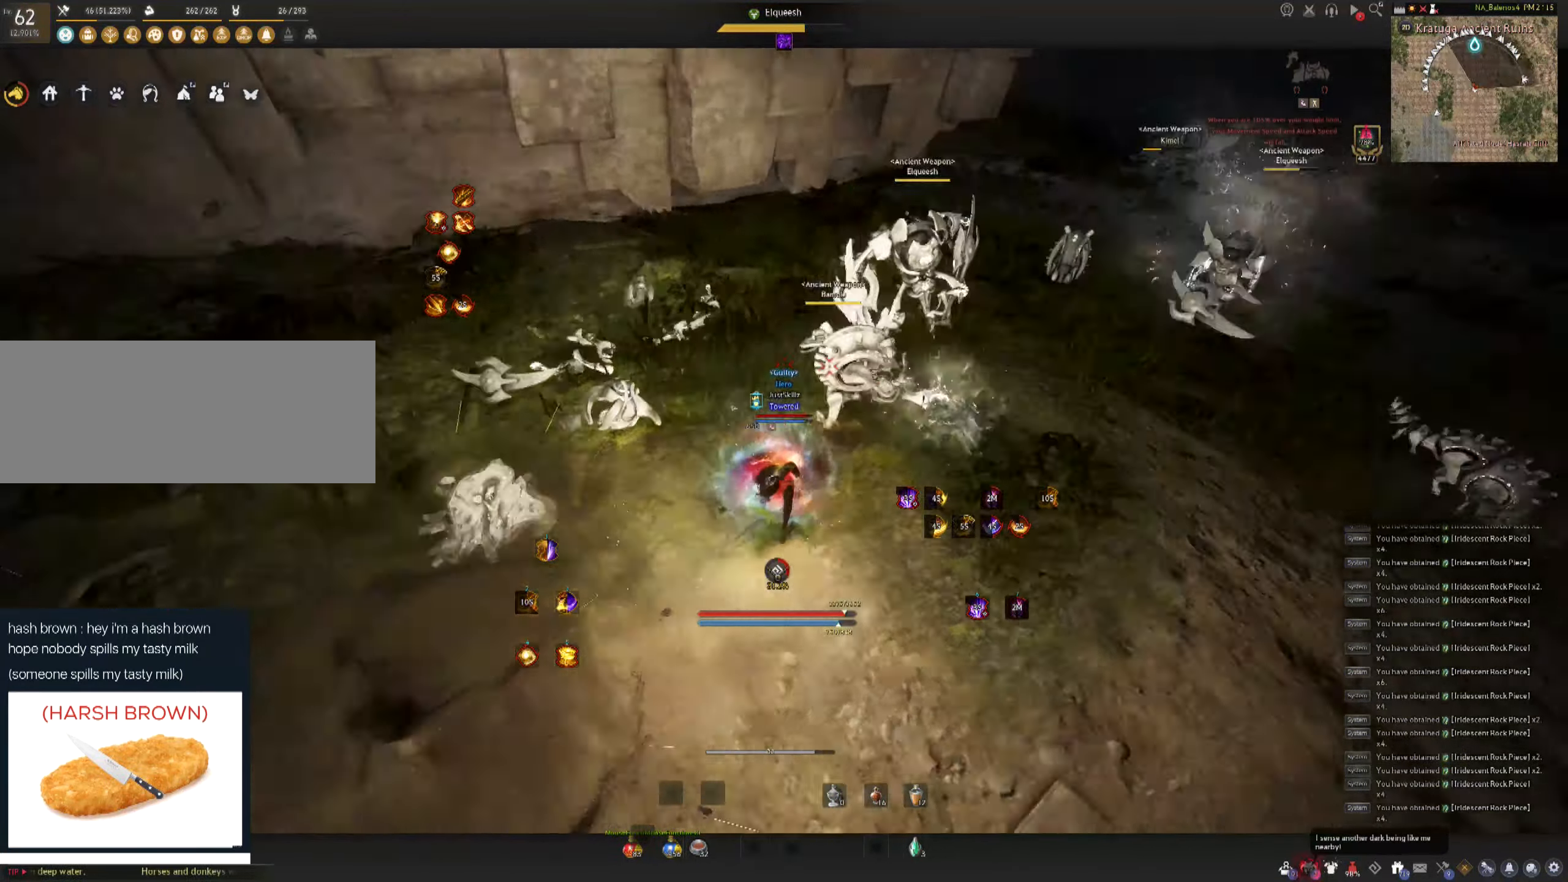
Gameplay with keyboard and mouse; each line is a JSON object with the keys and mouse buttons held at the frame after it. "events" lists presses ("down") and releases ("up") of "a", "c", "d", "e", "f", "q", "s", "shift", "space", "tab", "w", "mouse_left" and "mouse_right" between this image and that frame as [ms after this image, input, new state], when the widget could be followed in between. "mouse_left", "mouse_right" = the "left", "right" buttons of the "mouse" list. No other keys are recorded. Mouse movement is not recorded.
{"keys": [], "mouse": [], "events": [[83, "mouse_left", "up"]]}
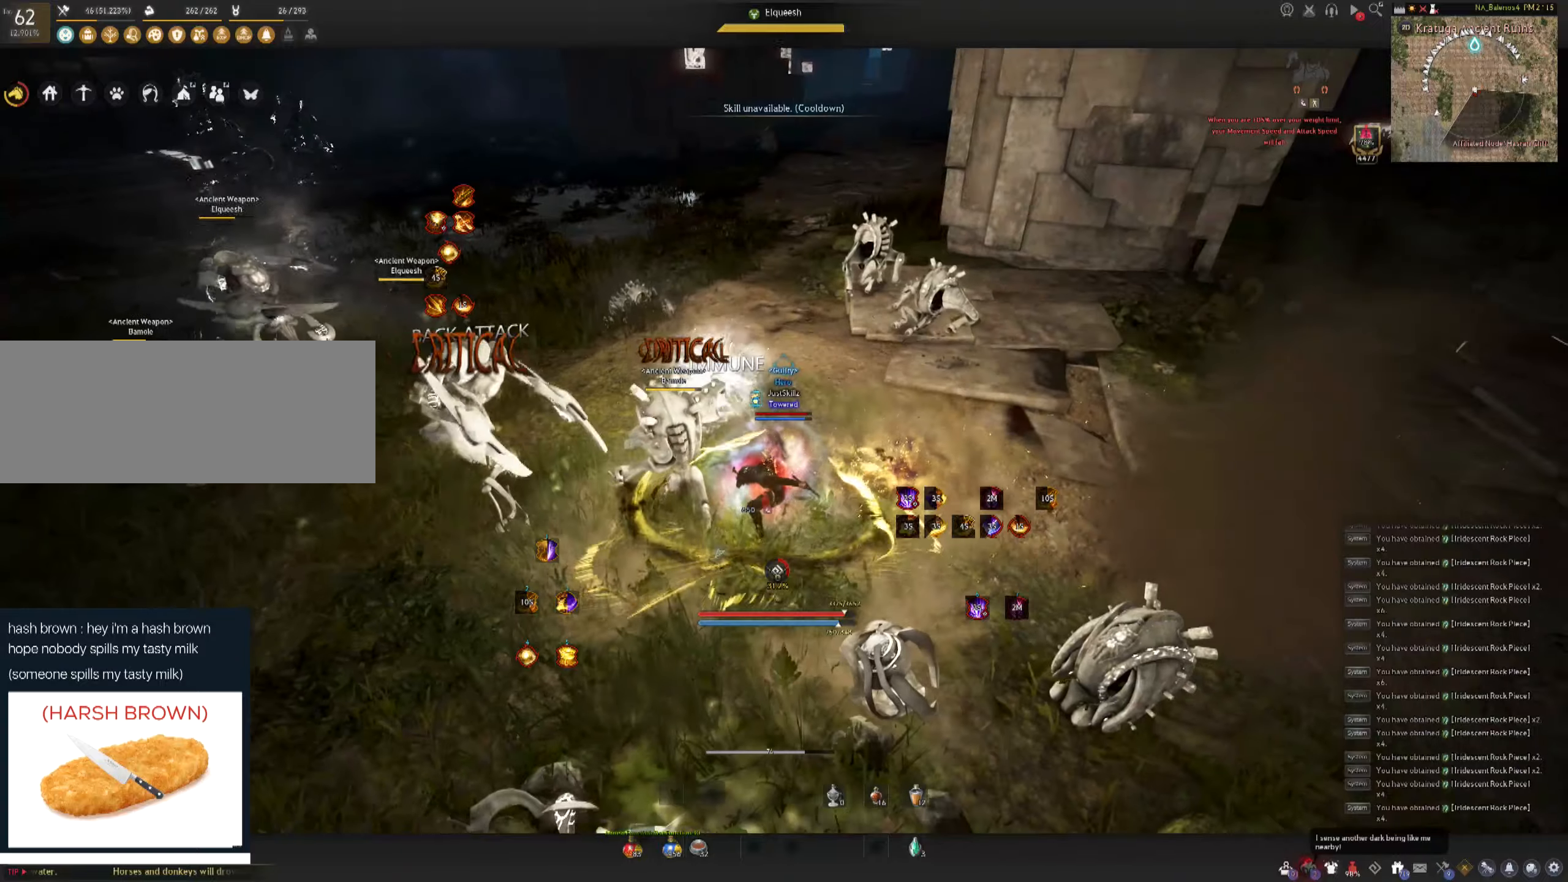
{"keys": [], "mouse": [], "events": []}
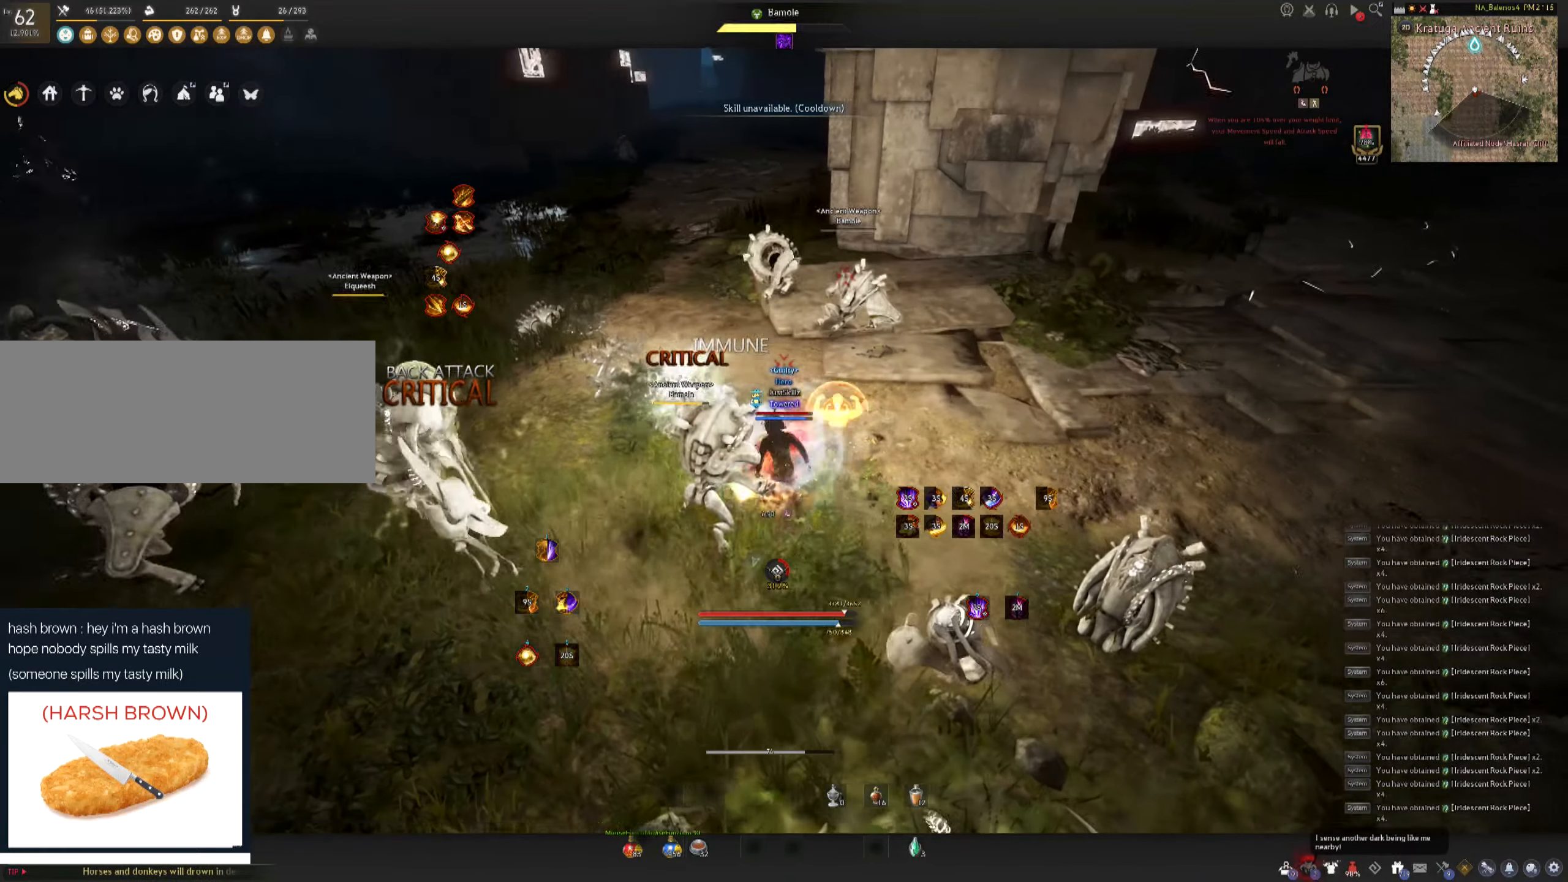
{"keys": [], "mouse": [], "events": []}
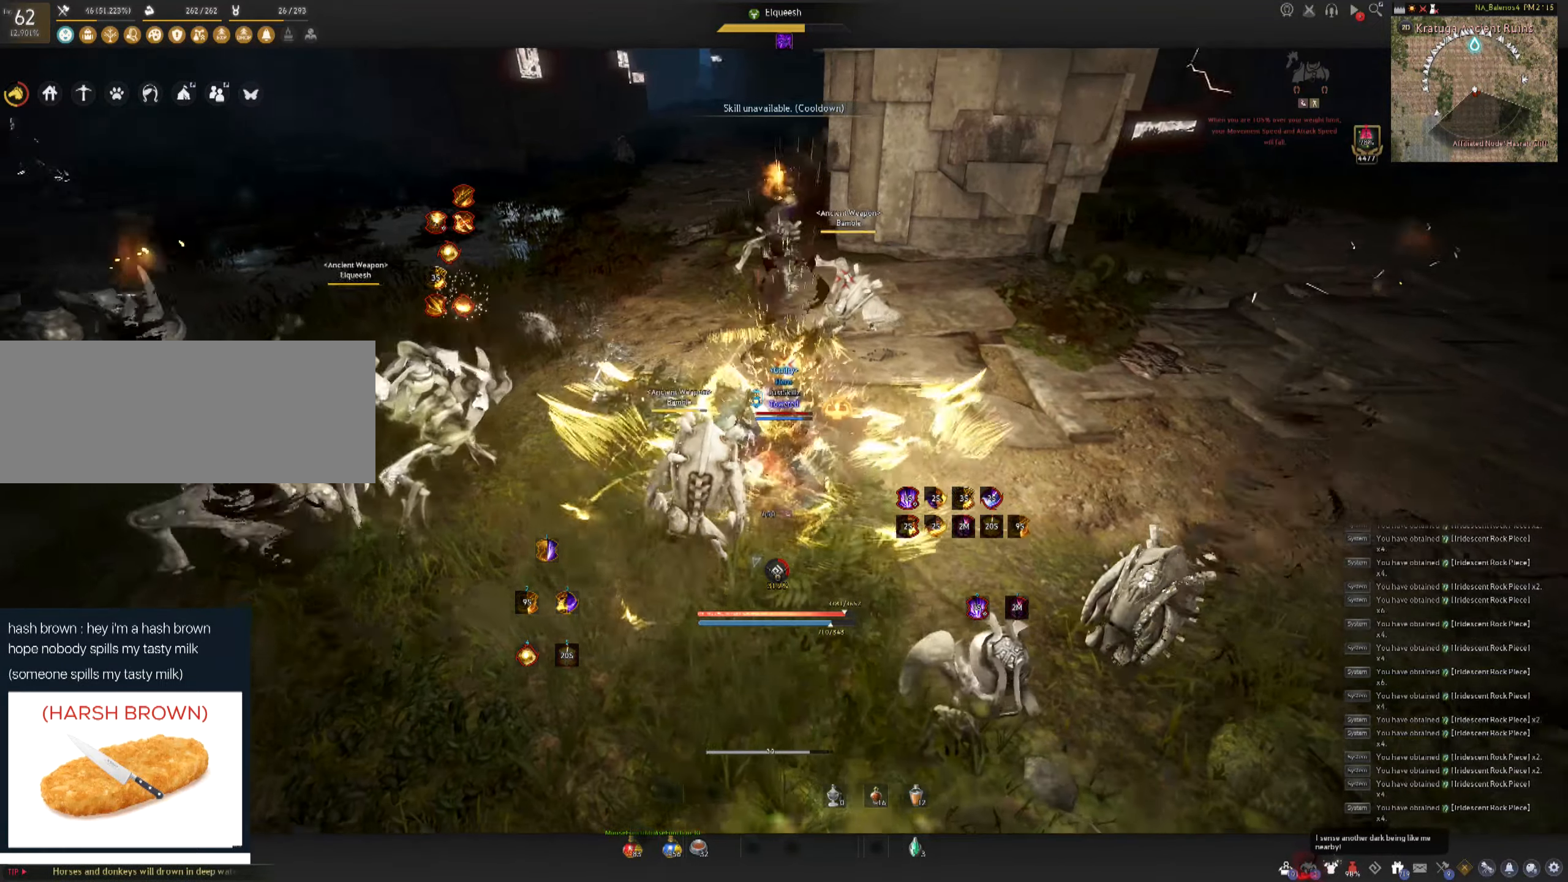
{"keys": ["f", "s"], "mouse": [], "events": [[50, "d", "down"], [50, "shift", "down"], [217, "d", "up"], [250, "shift", "up"], [317, "f", "down"], [317, "s", "down"]]}
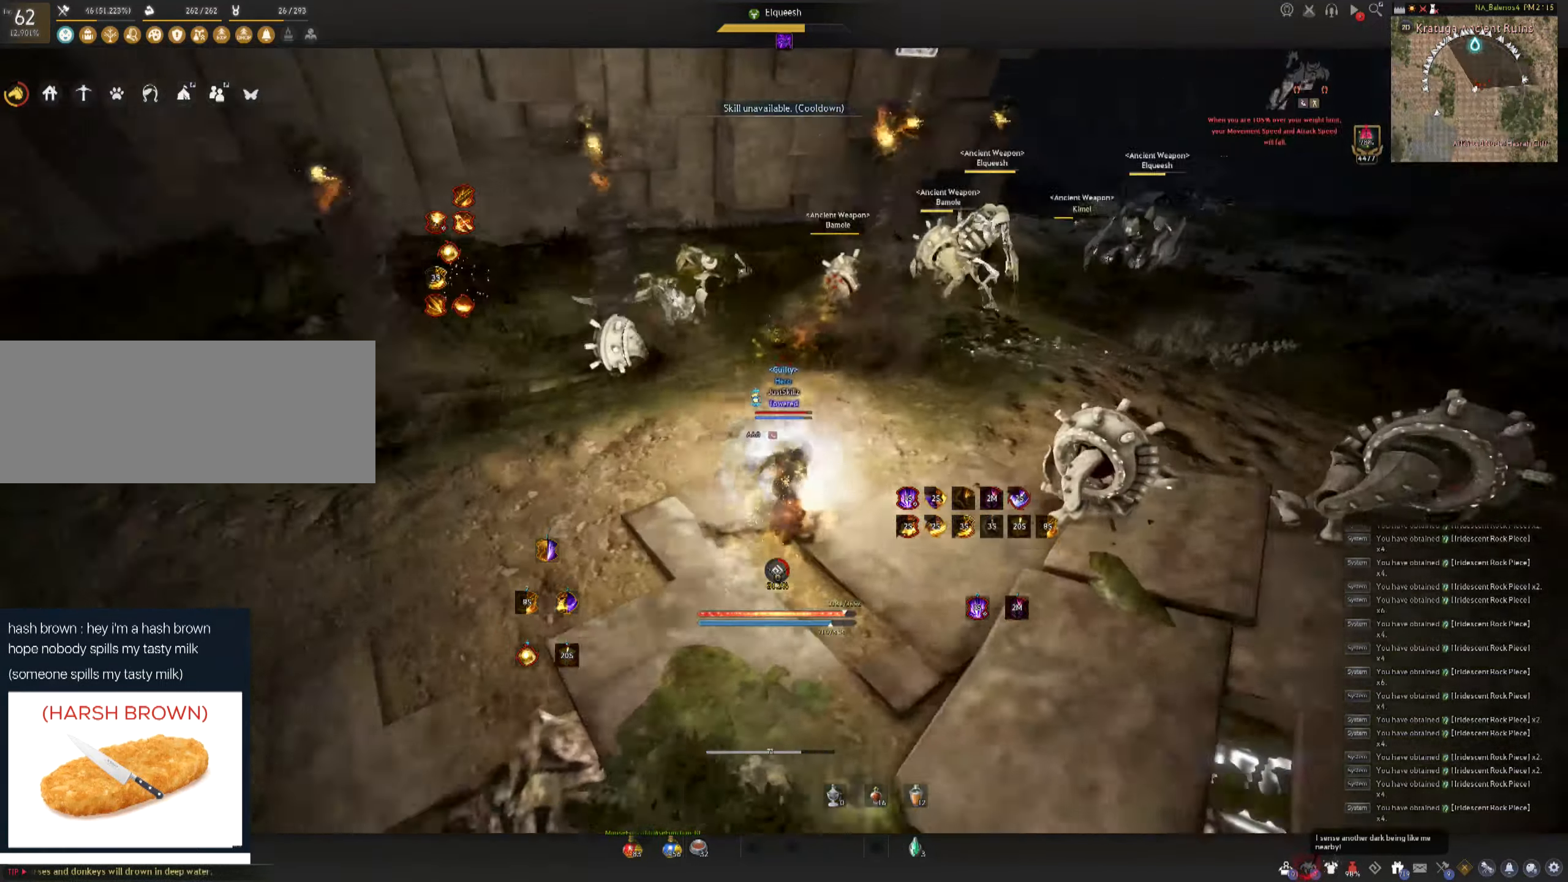
{"keys": ["space"], "mouse": ["left"], "events": [[100, "space", "down"], [150, "f", "up"], [150, "s", "up"], [167, "mouse_left", "down"], [183, "space", "up"], [217, "mouse_left", "up"], [283, "space", "down"], [300, "mouse_left", "down"], [367, "space", "up"], [383, "mouse_left", "up"], [433, "space", "down"], [450, "mouse_left", "down"]]}
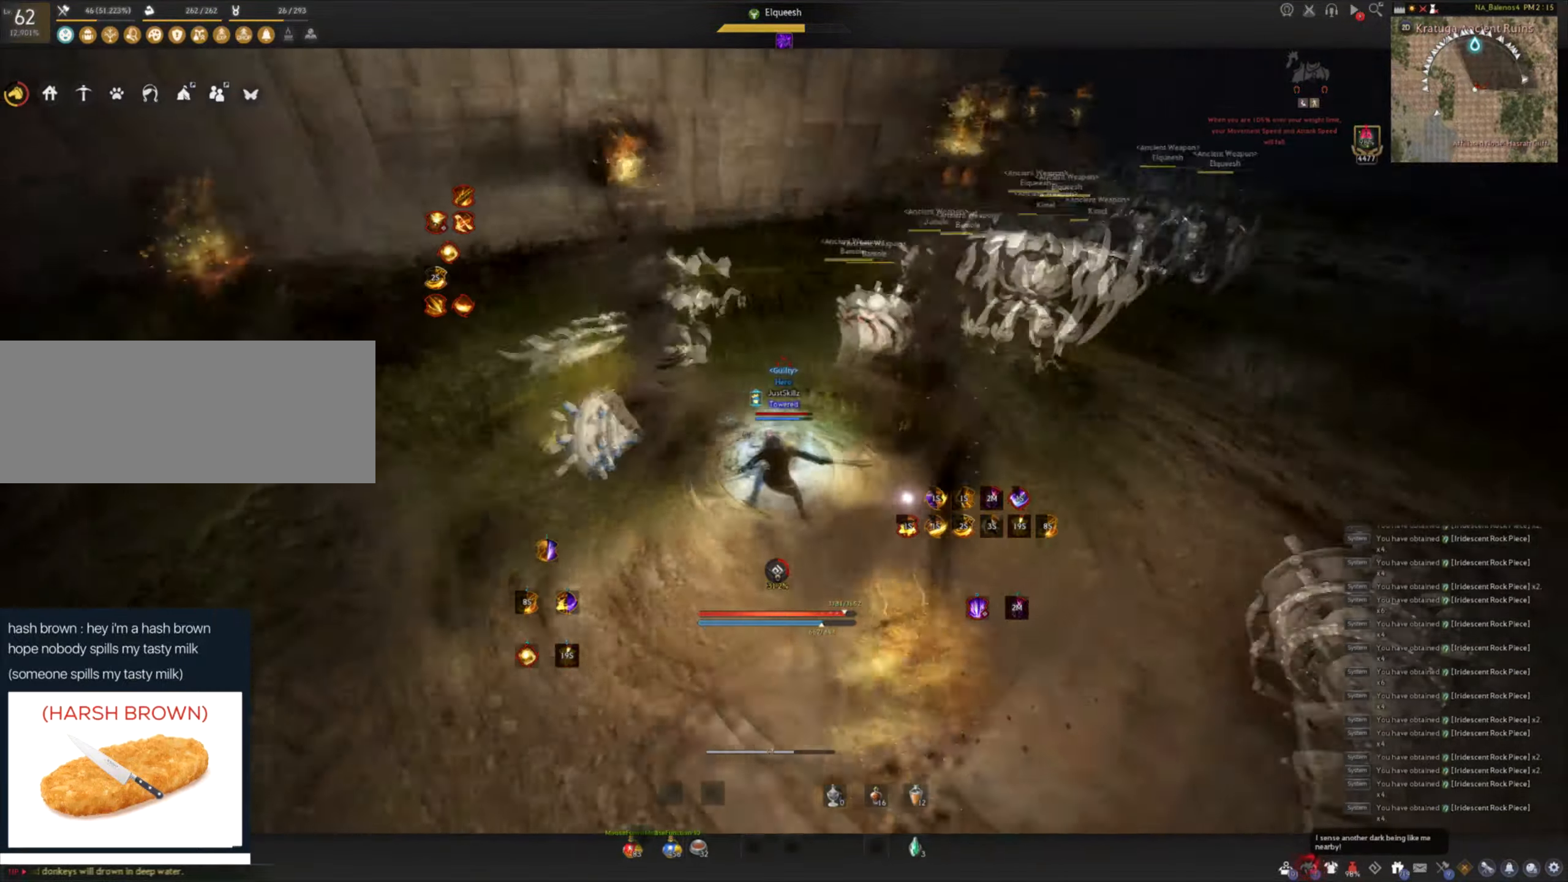
{"keys": [], "mouse": ["left"], "events": [[33, "mouse_left", "up"], [83, "mouse_left", "down"], [117, "space", "up"], [167, "mouse_left", "up"], [217, "mouse_left", "down"]]}
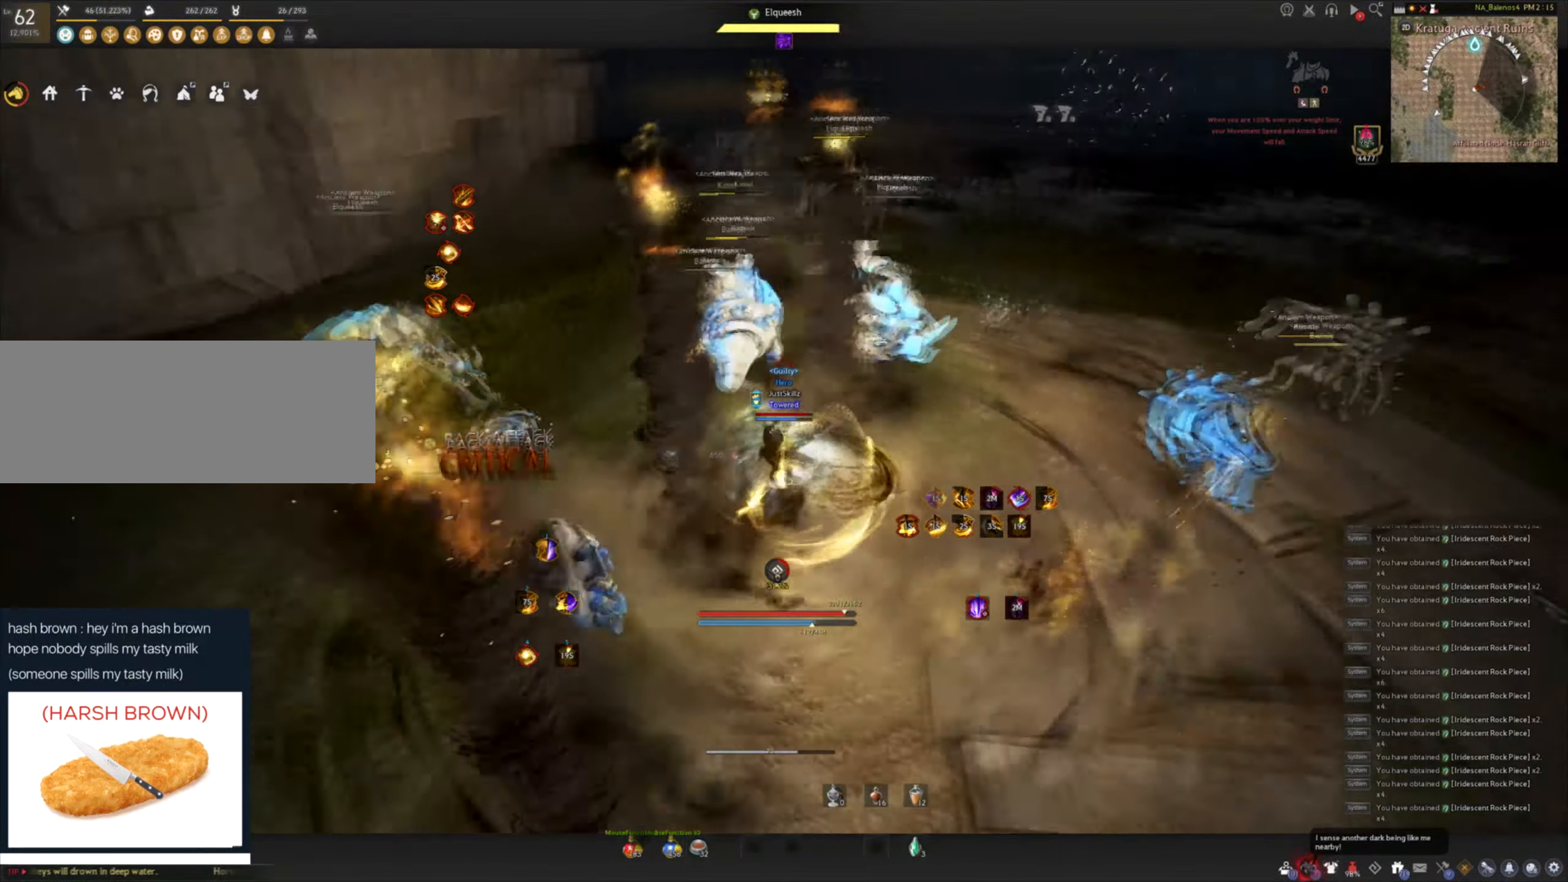
{"keys": [], "mouse": [], "events": [[67, "mouse_left", "up"]]}
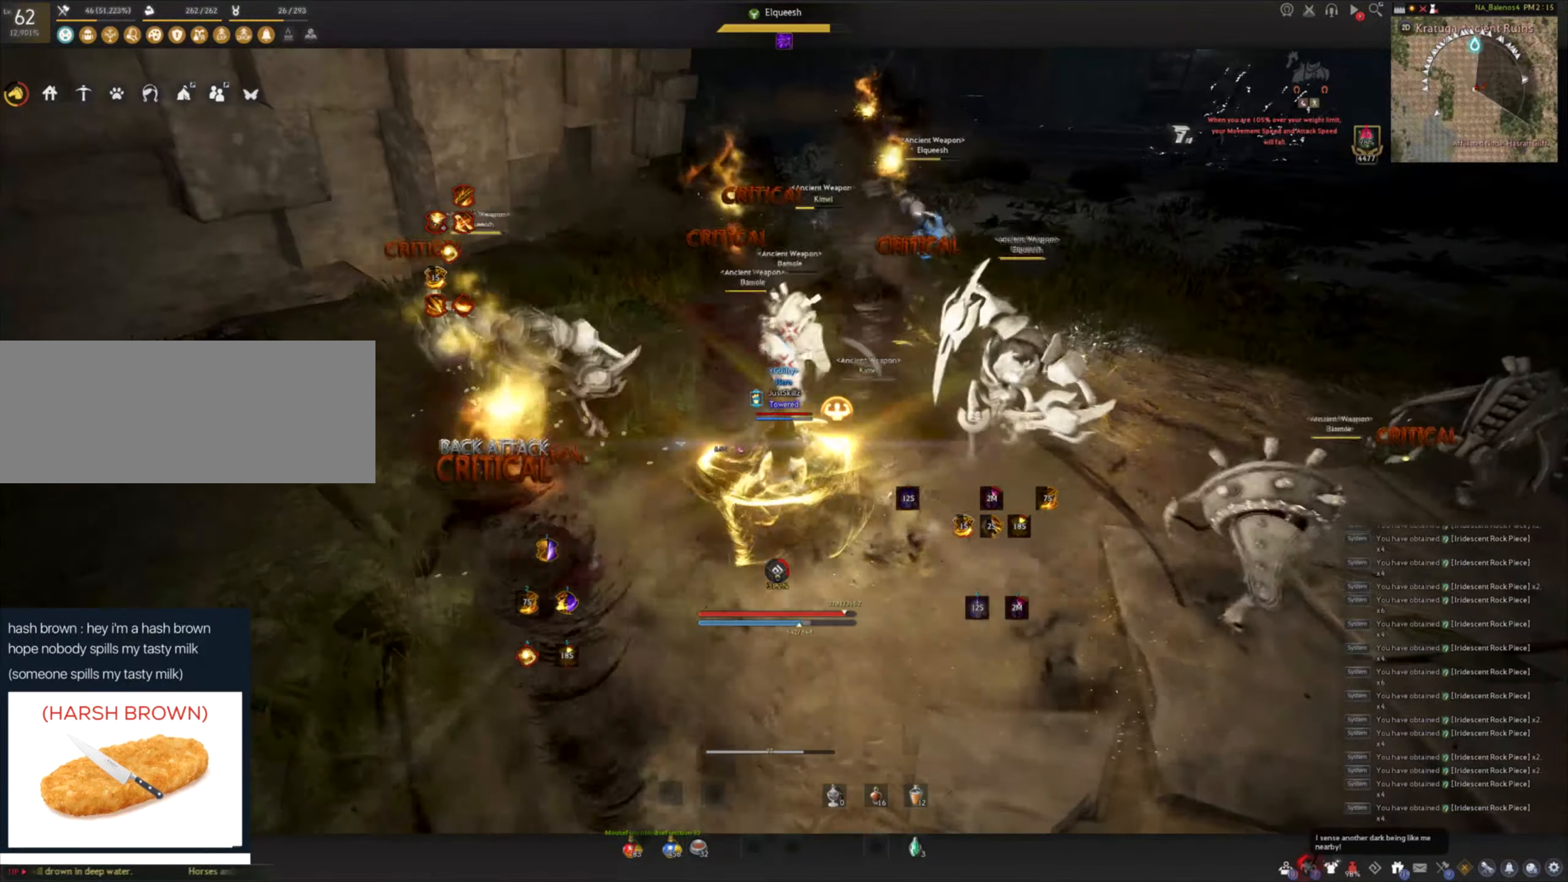
{"keys": [], "mouse": [], "events": []}
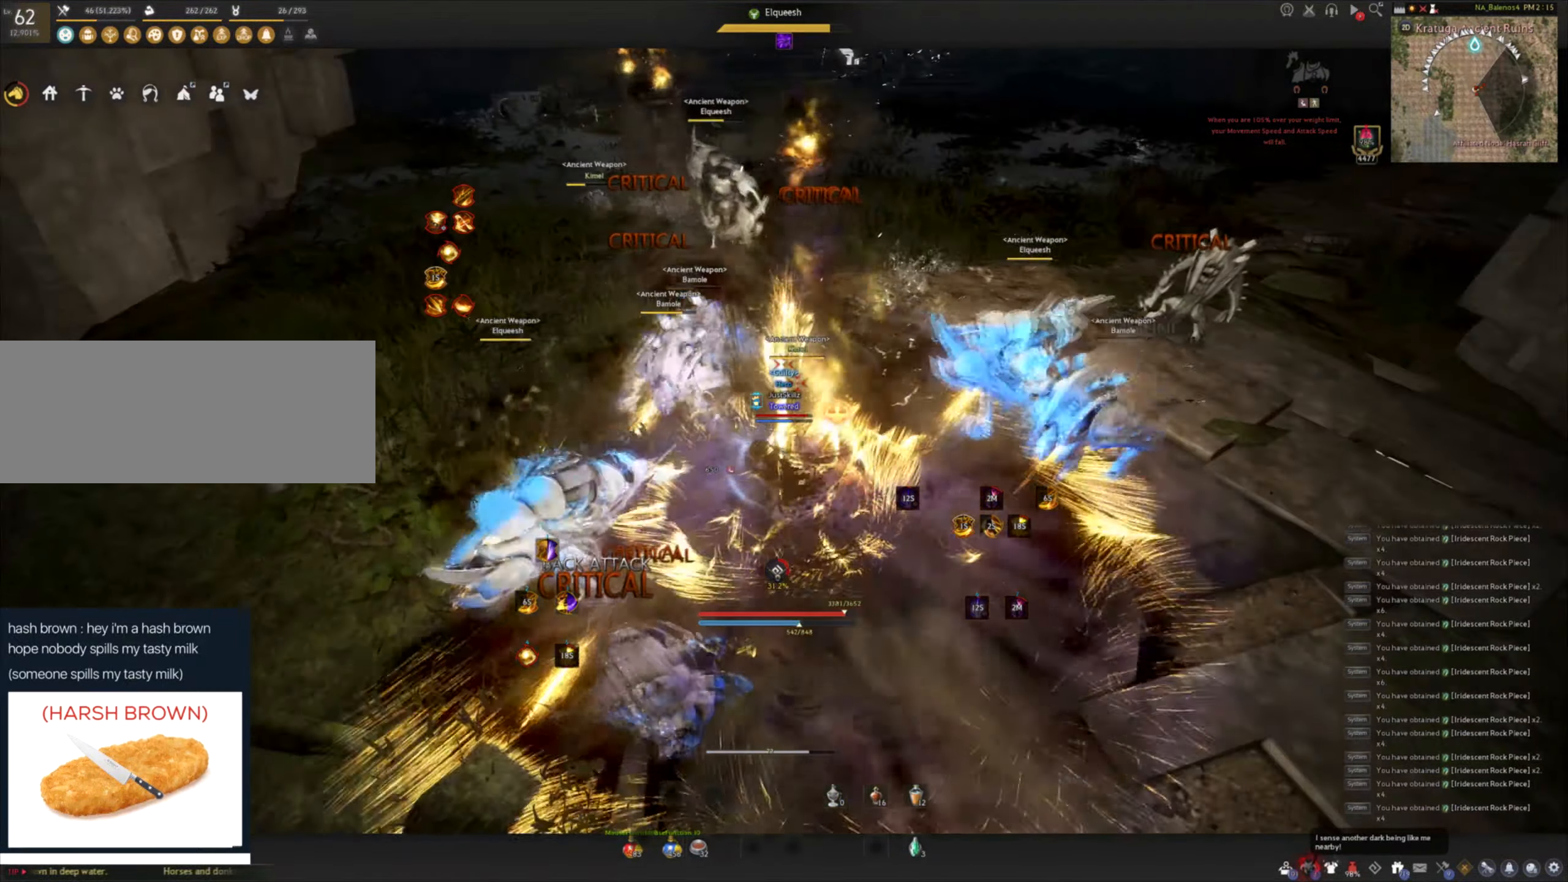
{"keys": [], "mouse": [], "events": []}
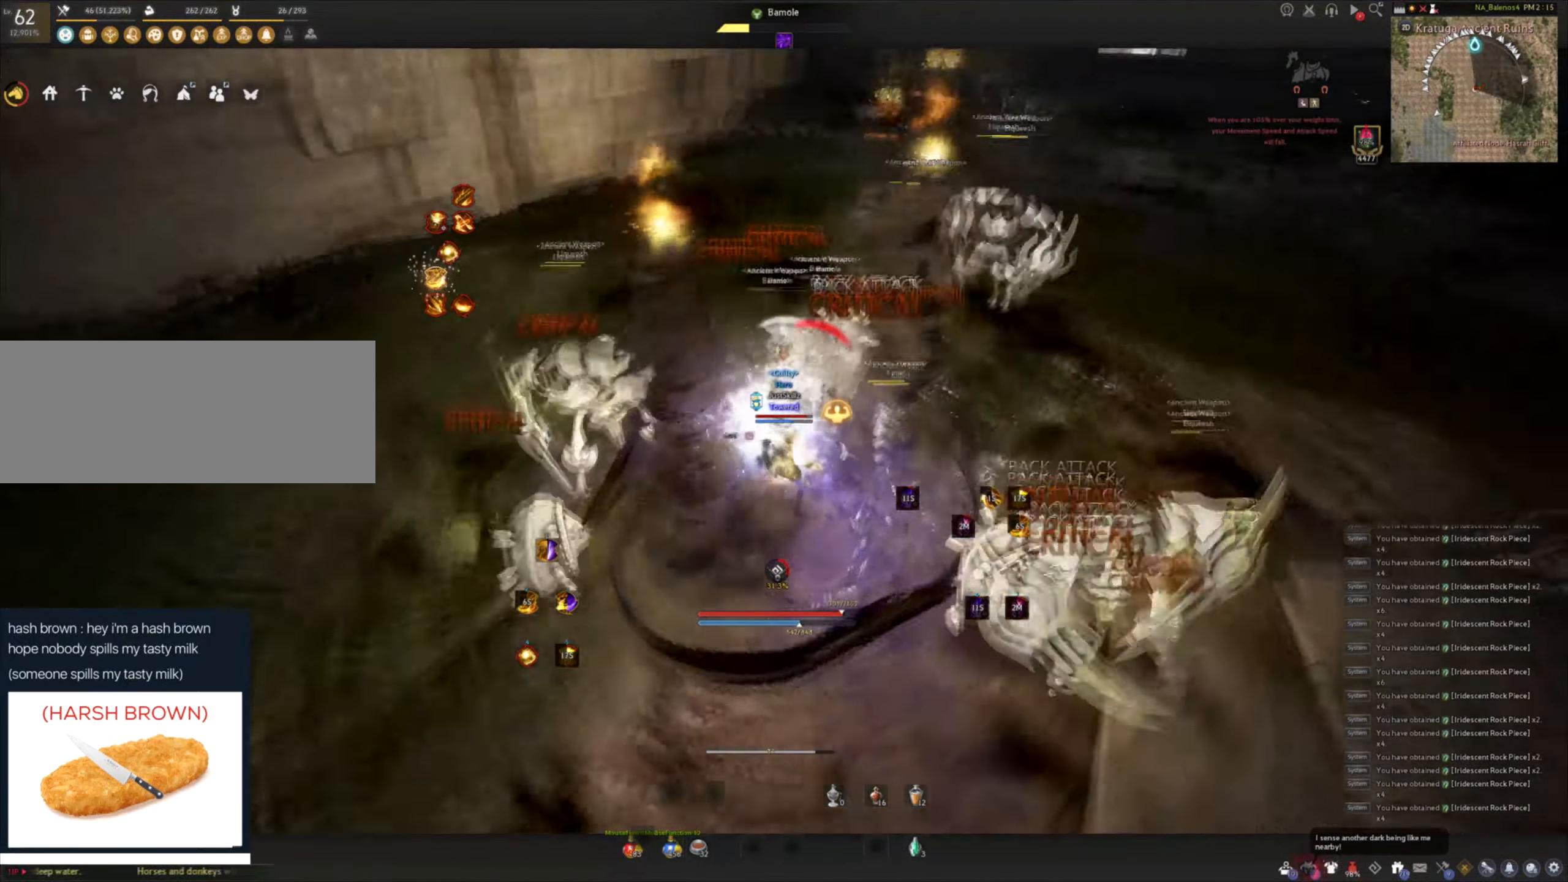
{"keys": ["shift"], "mouse": [], "events": [[233, "a", "down"], [233, "shift", "down"], [500, "a", "up"]]}
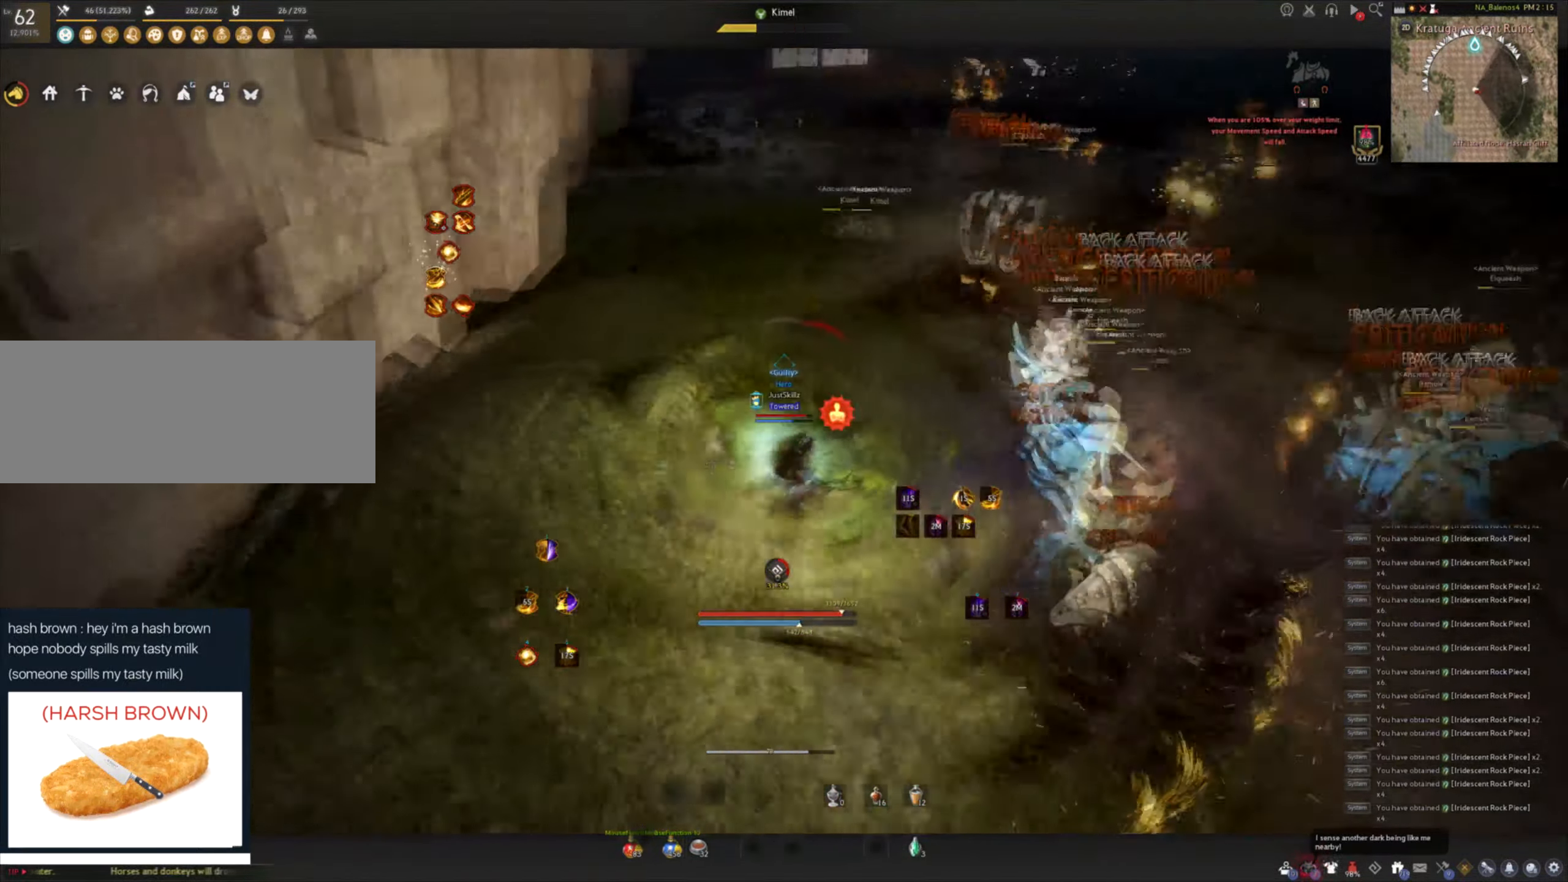
{"keys": ["e", "shift"], "mouse": [], "events": [[83, "e", "down"], [167, "e", "up"], [217, "e", "down"], [317, "e", "up"], [350, "e", "down"]]}
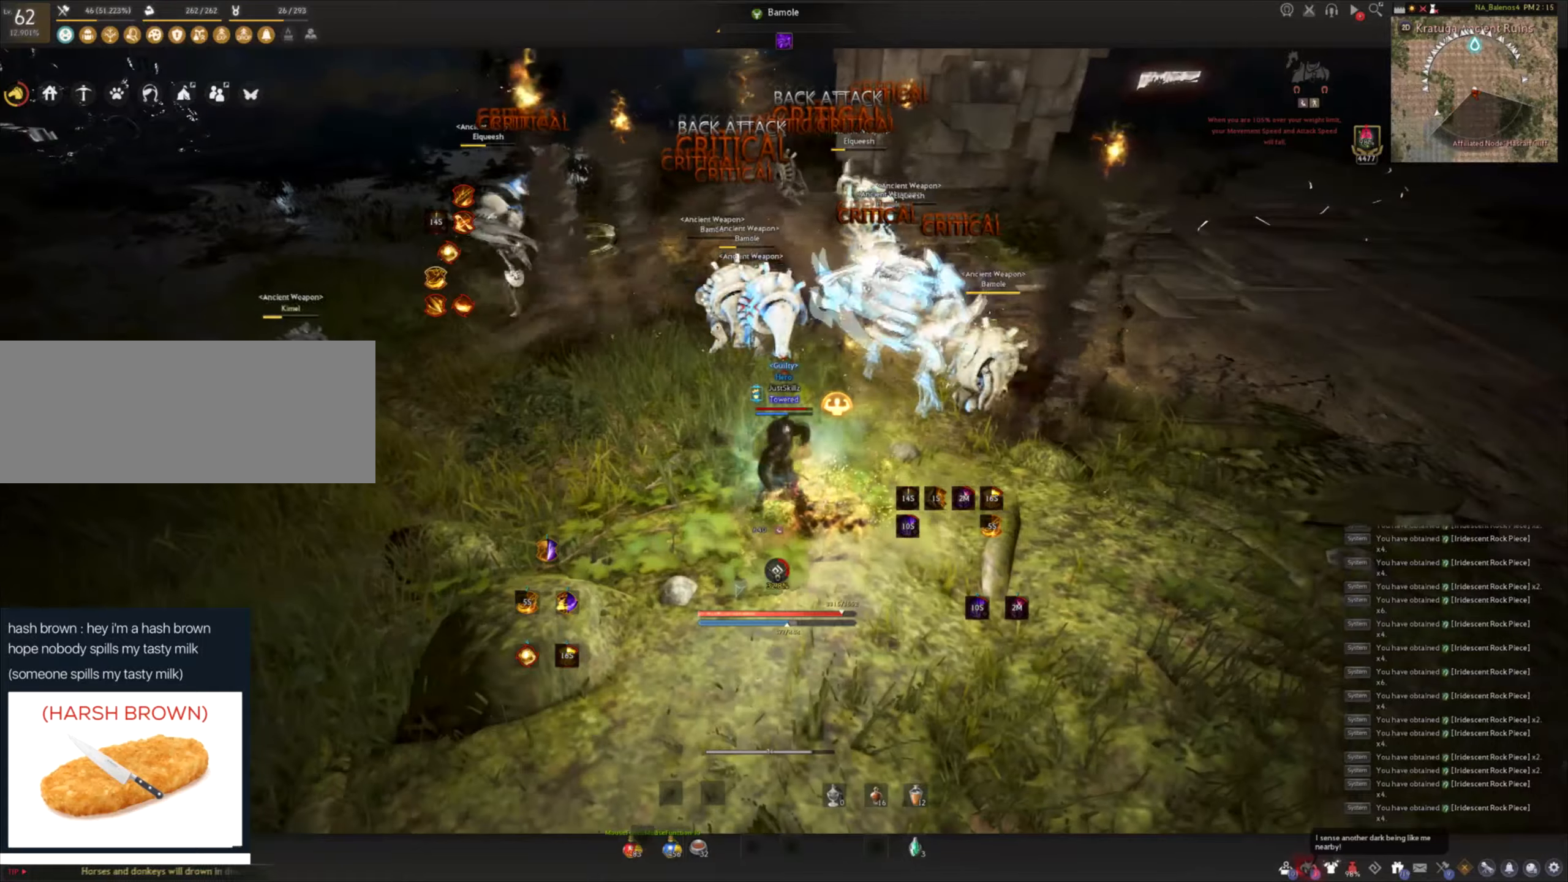
{"keys": [], "mouse": [], "events": [[33, "e", "up"], [66, "shift", "up"]]}
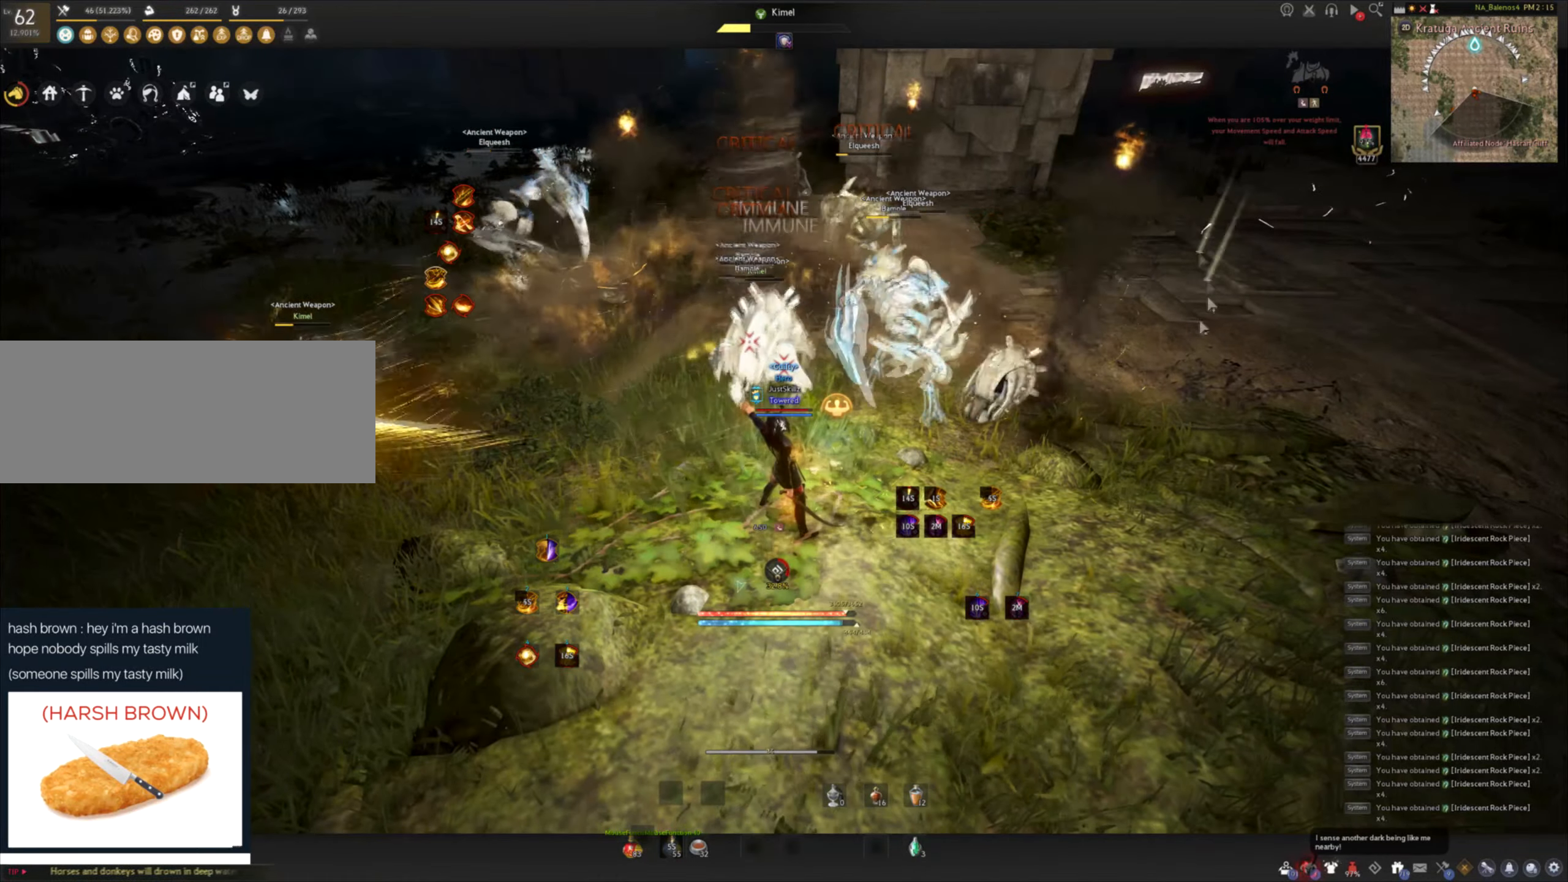
{"keys": [], "mouse": ["left"], "events": [[283, "mouse_left", "down"]]}
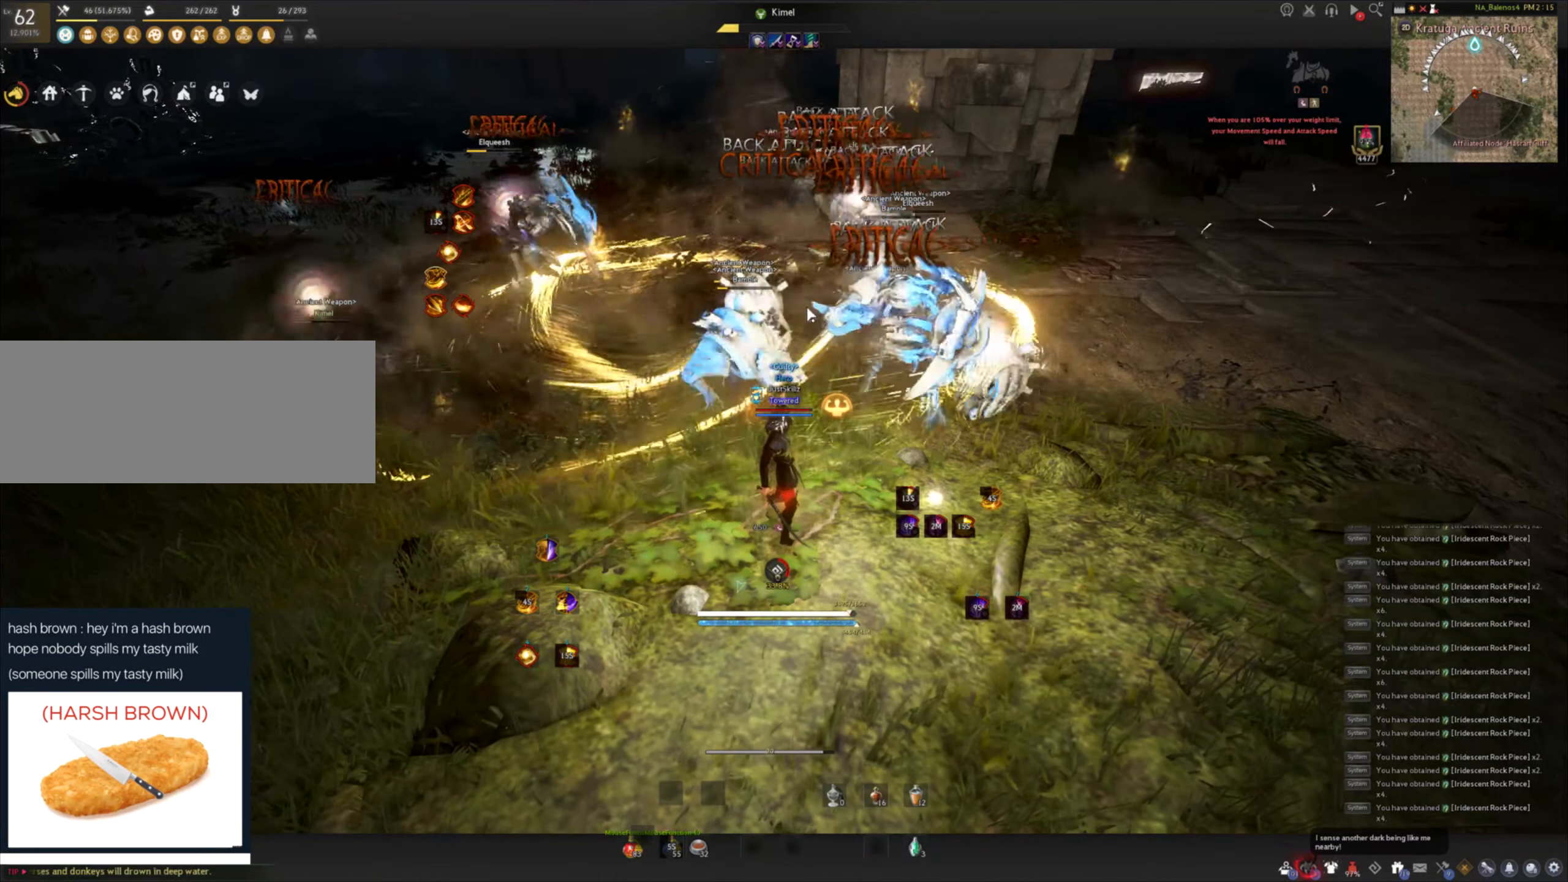
{"keys": [], "mouse": [], "events": [[150, "mouse_left", "up"]]}
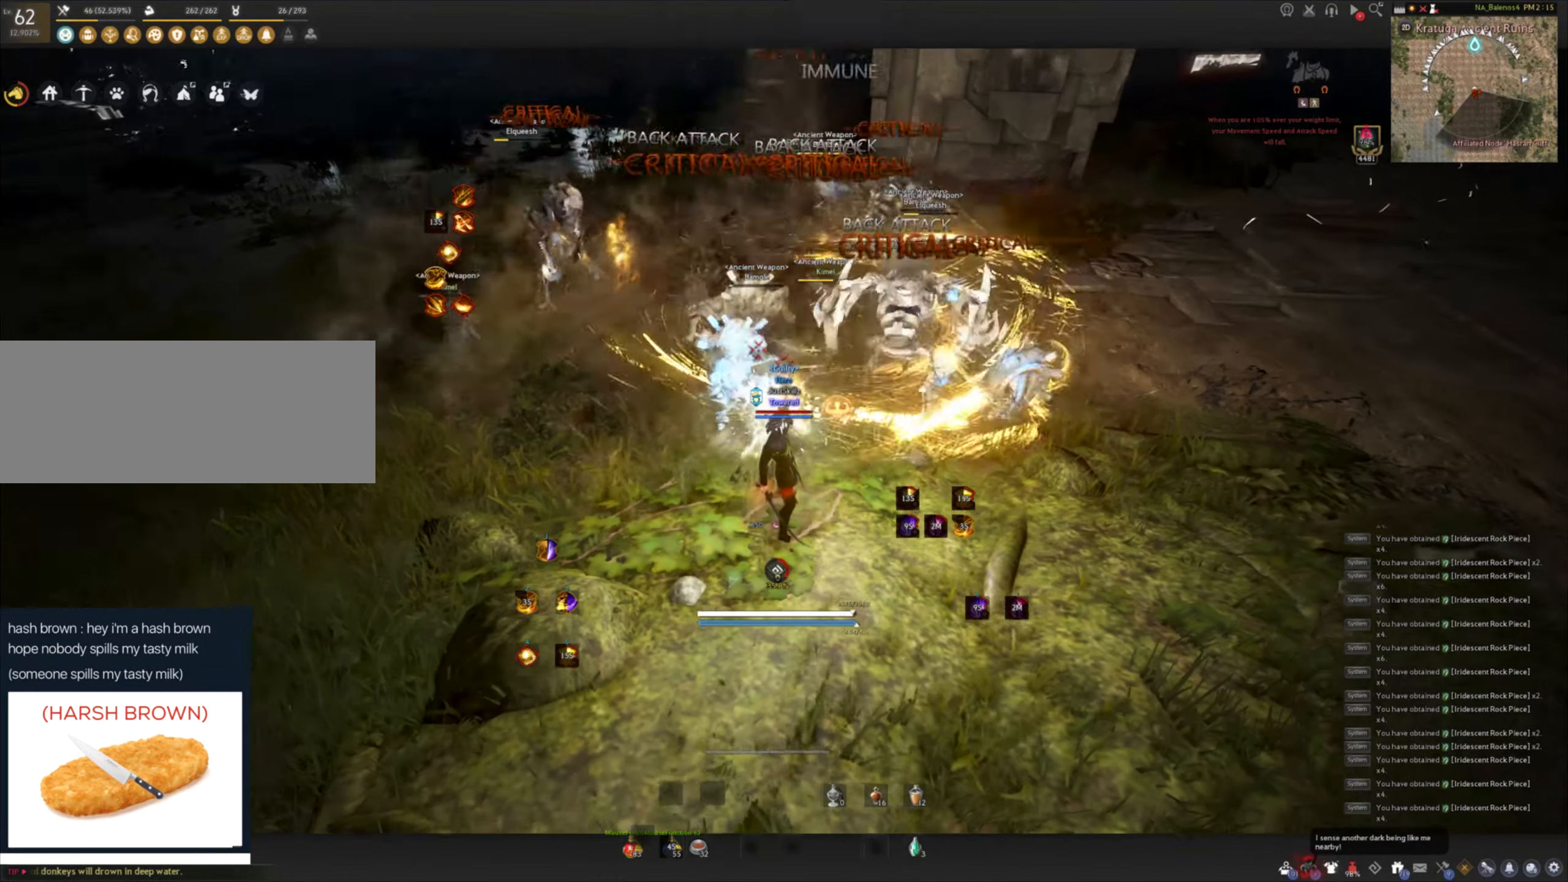
{"keys": [], "mouse": [], "events": []}
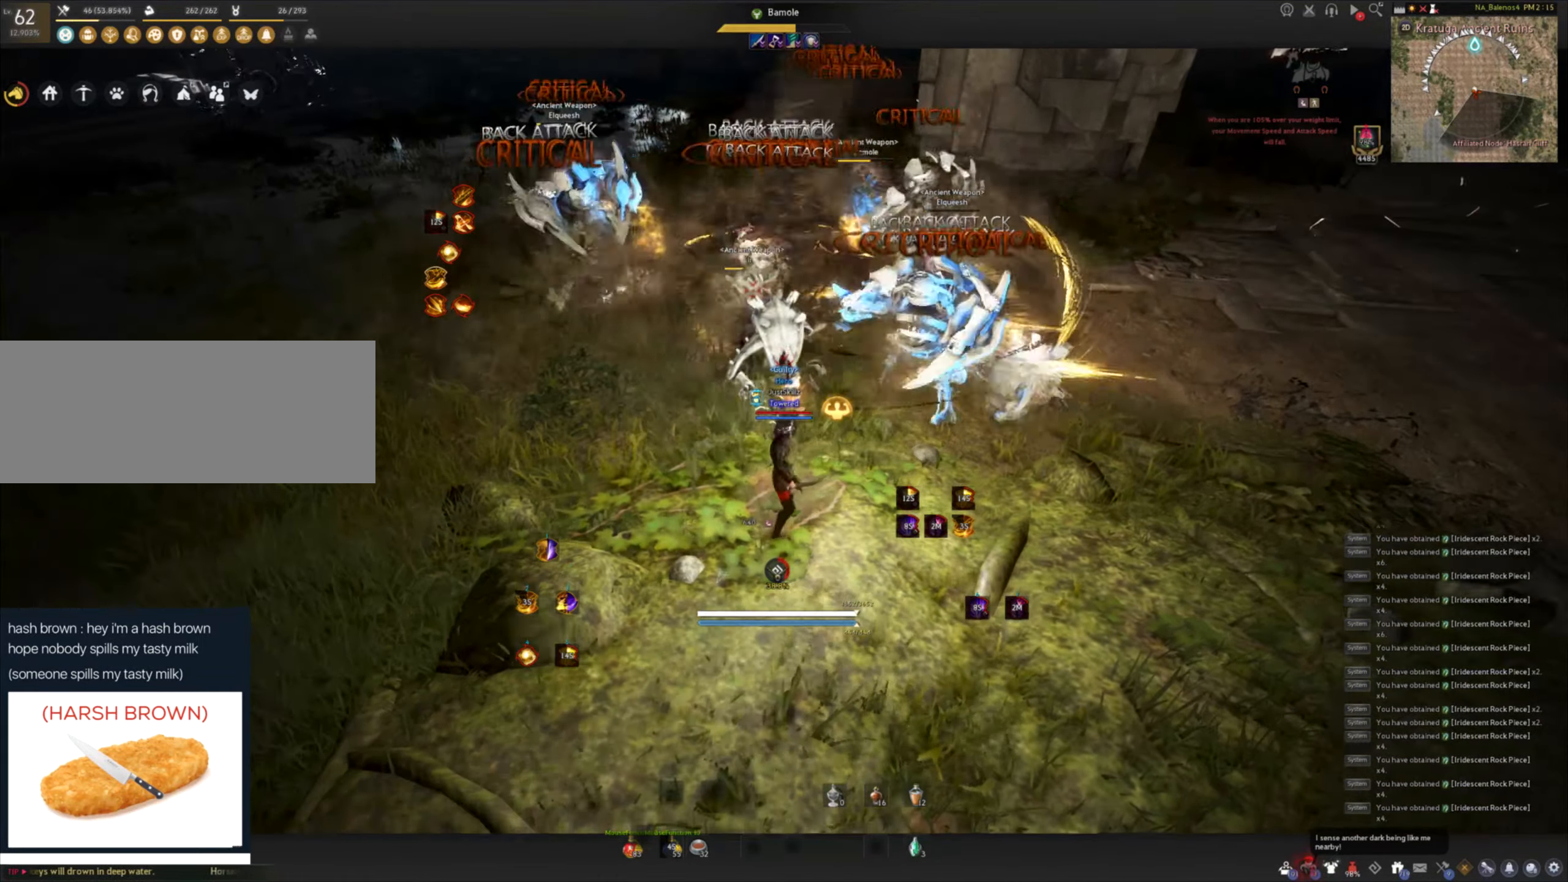
{"keys": [], "mouse": [], "events": []}
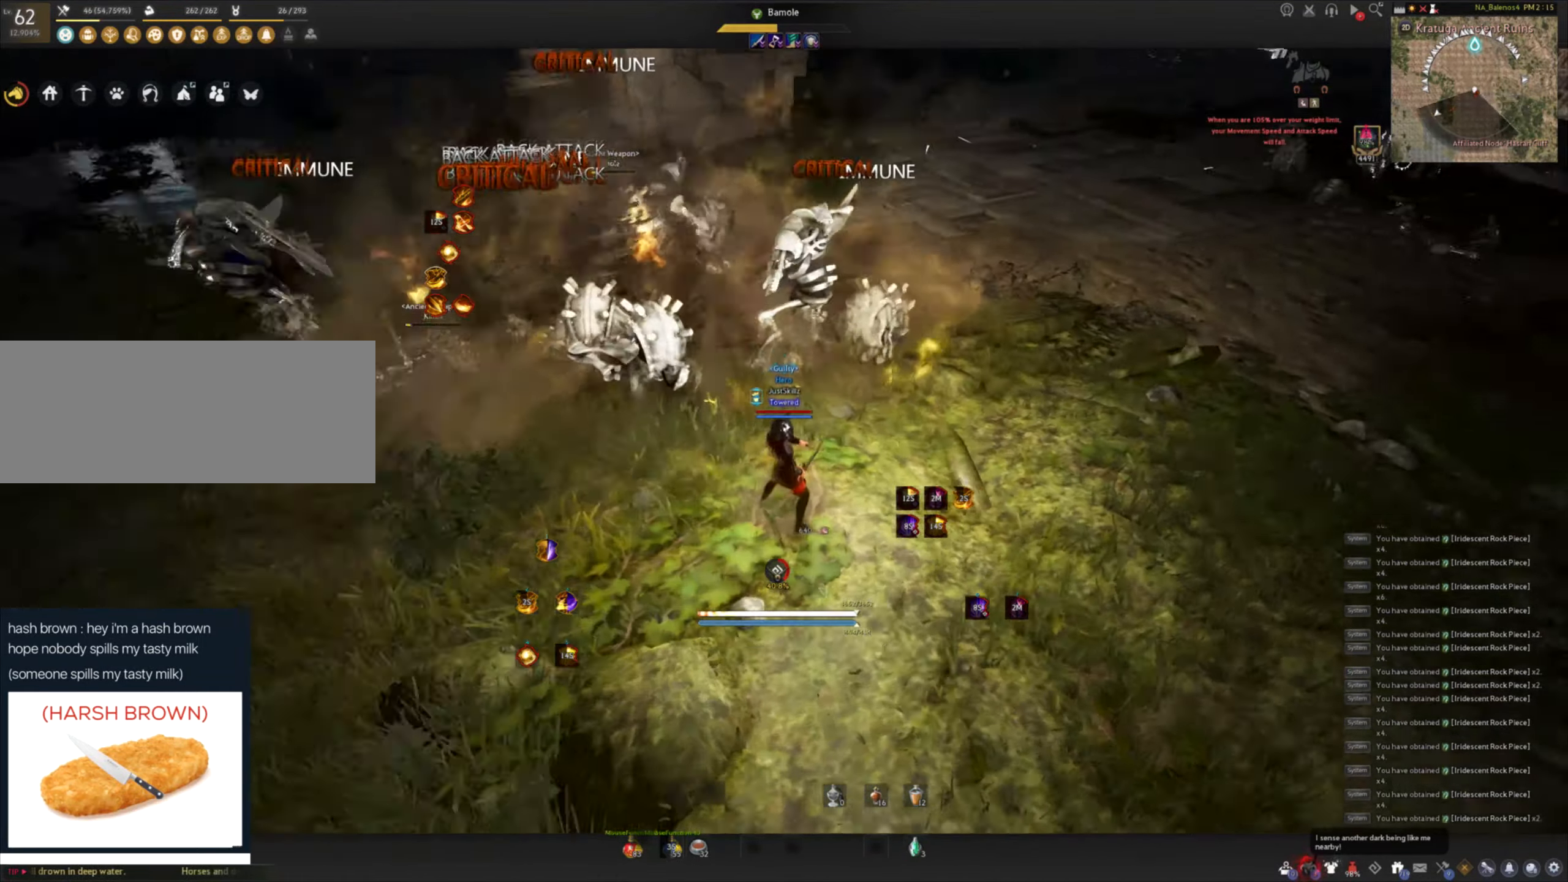
{"keys": ["c"], "mouse": ["left"], "events": [[33, "shift", "down"], [66, "a", "down"], [200, "a", "up"], [200, "shift", "up"], [316, "c", "down"], [500, "mouse_left", "down"]]}
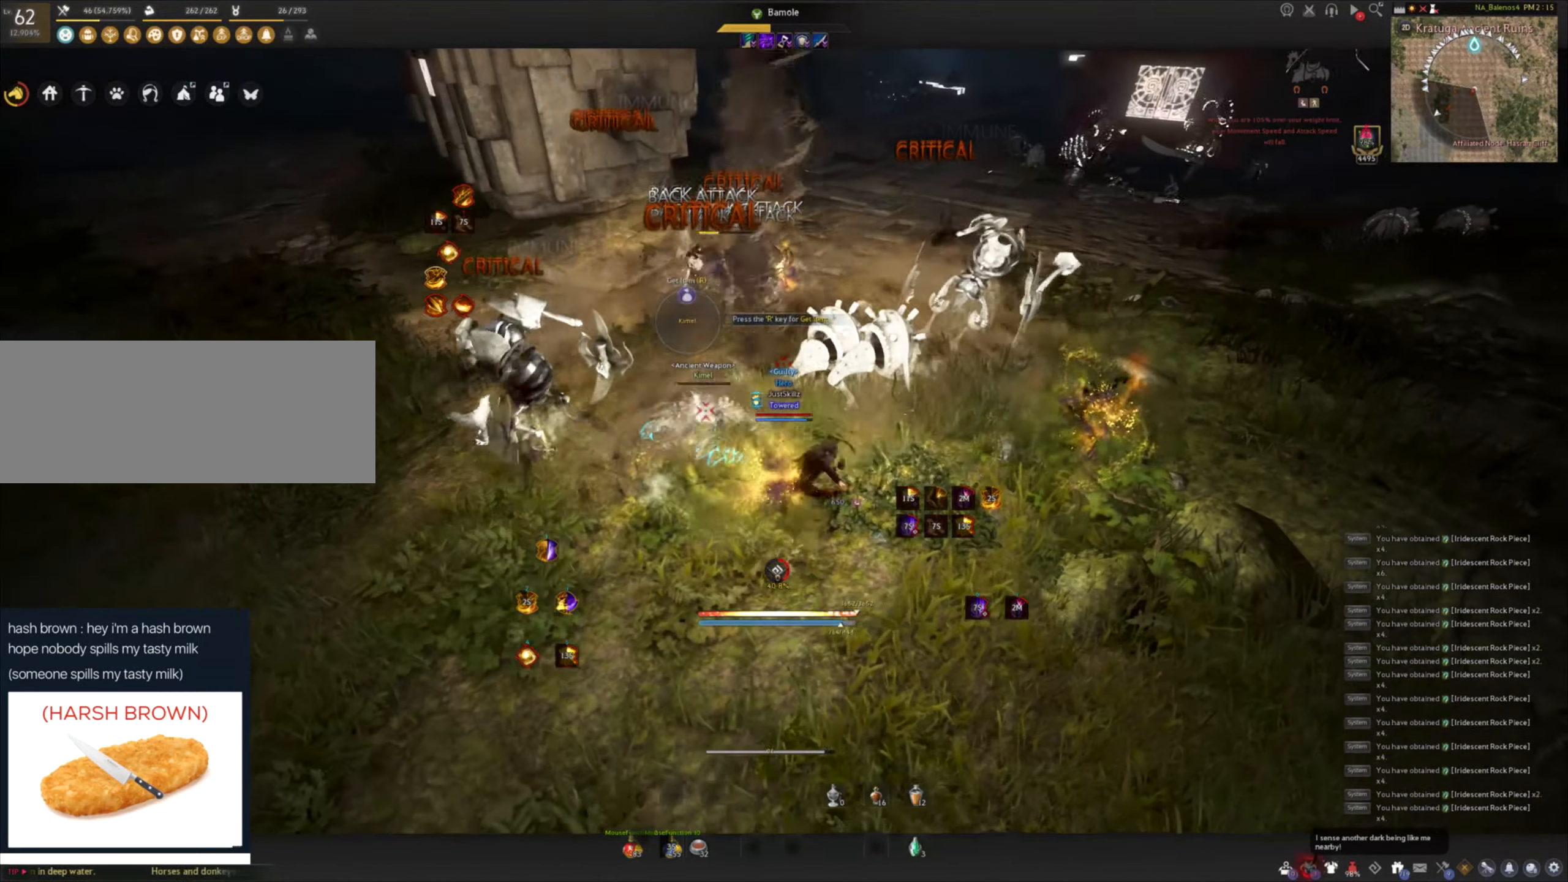
{"keys": ["space"], "mouse": ["left"], "events": [[16, "c", "up"], [66, "space", "down"], [100, "mouse_left", "up"], [133, "space", "up"], [166, "mouse_left", "down"], [233, "space", "down"], [250, "mouse_left", "up"], [300, "mouse_left", "down"], [300, "space", "up"], [383, "mouse_left", "up"], [383, "space", "down"], [416, "mouse_left", "down"]]}
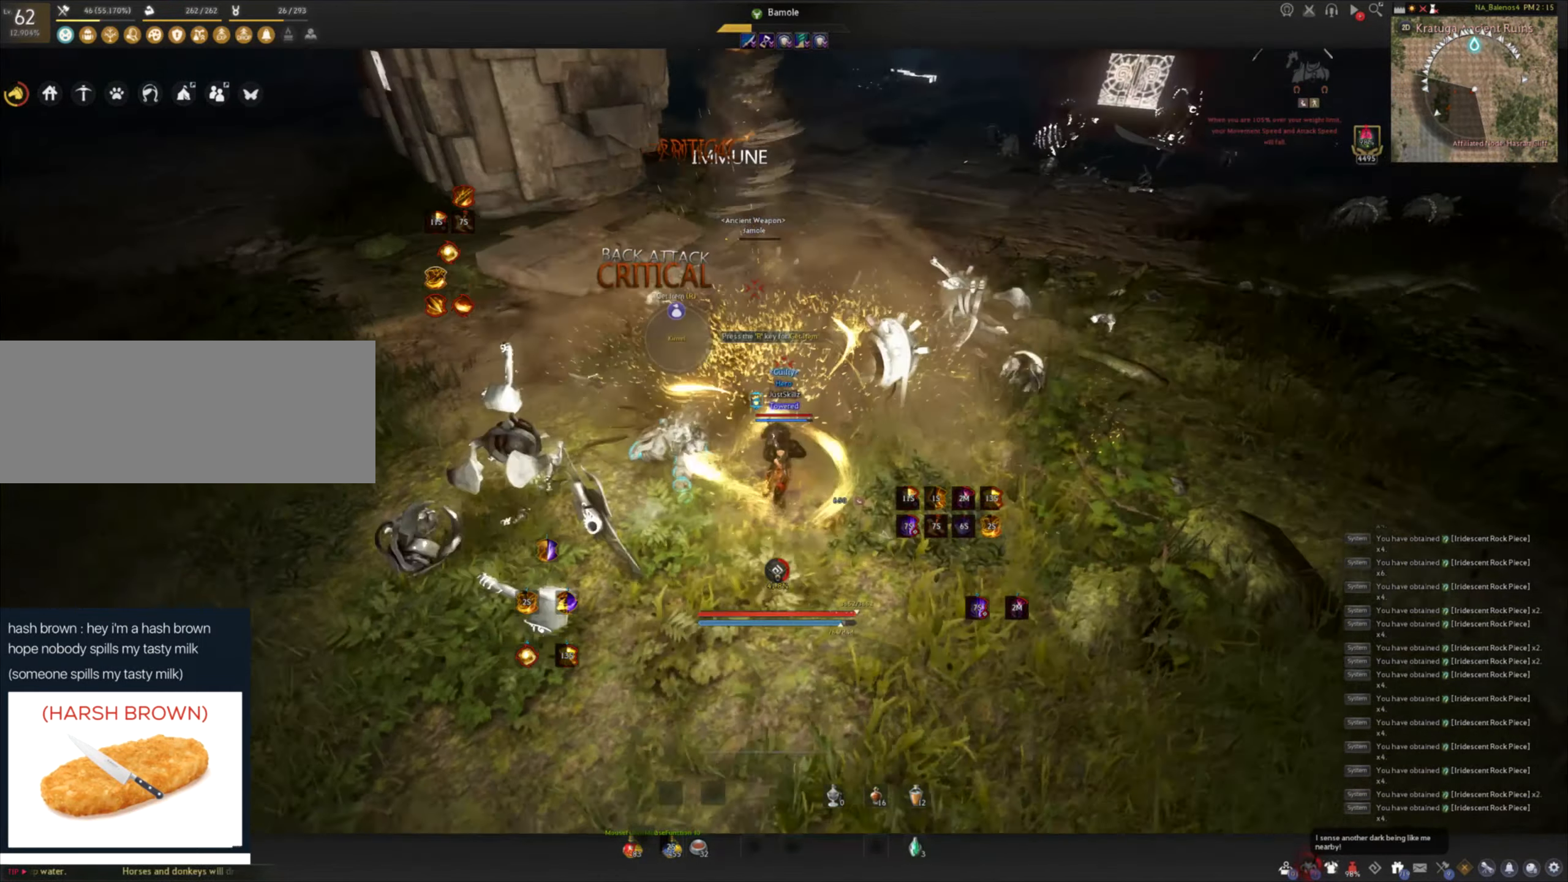
{"keys": ["shift"], "mouse": ["right"], "events": [[16, "mouse_left", "up"], [50, "mouse_left", "down"], [133, "space", "up"], [216, "mouse_left", "up"], [283, "shift", "down"], [350, "mouse_right", "down"], [433, "mouse_right", "up"], [500, "mouse_right", "down"]]}
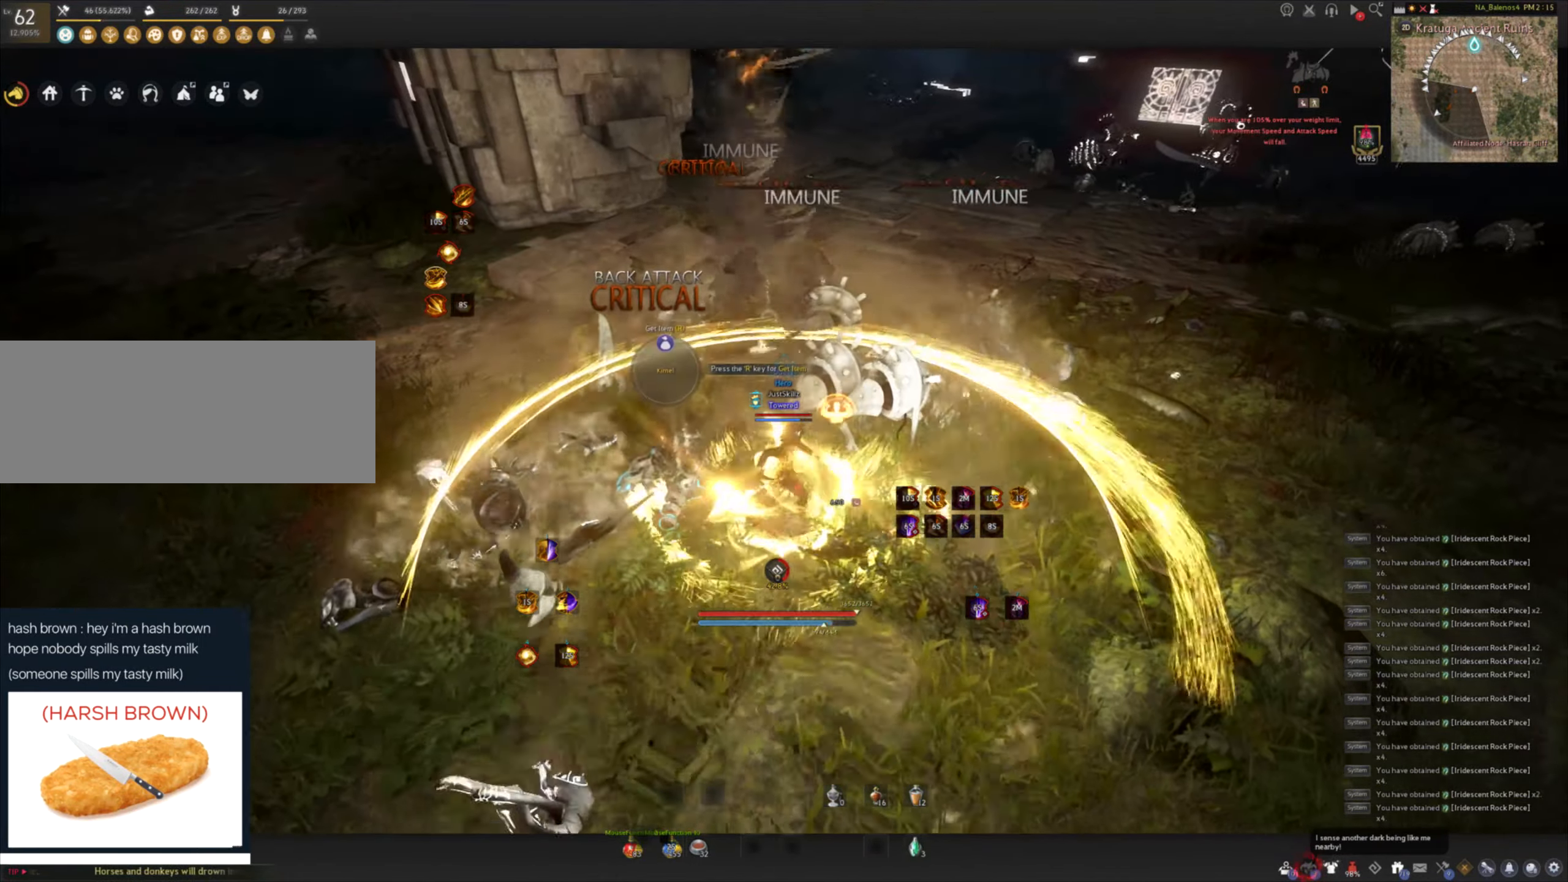
{"keys": [], "mouse": [], "events": [[83, "mouse_right", "up"], [116, "mouse_right", "down"], [216, "mouse_right", "up"], [283, "mouse_right", "down"], [383, "mouse_right", "up"], [383, "shift", "up"]]}
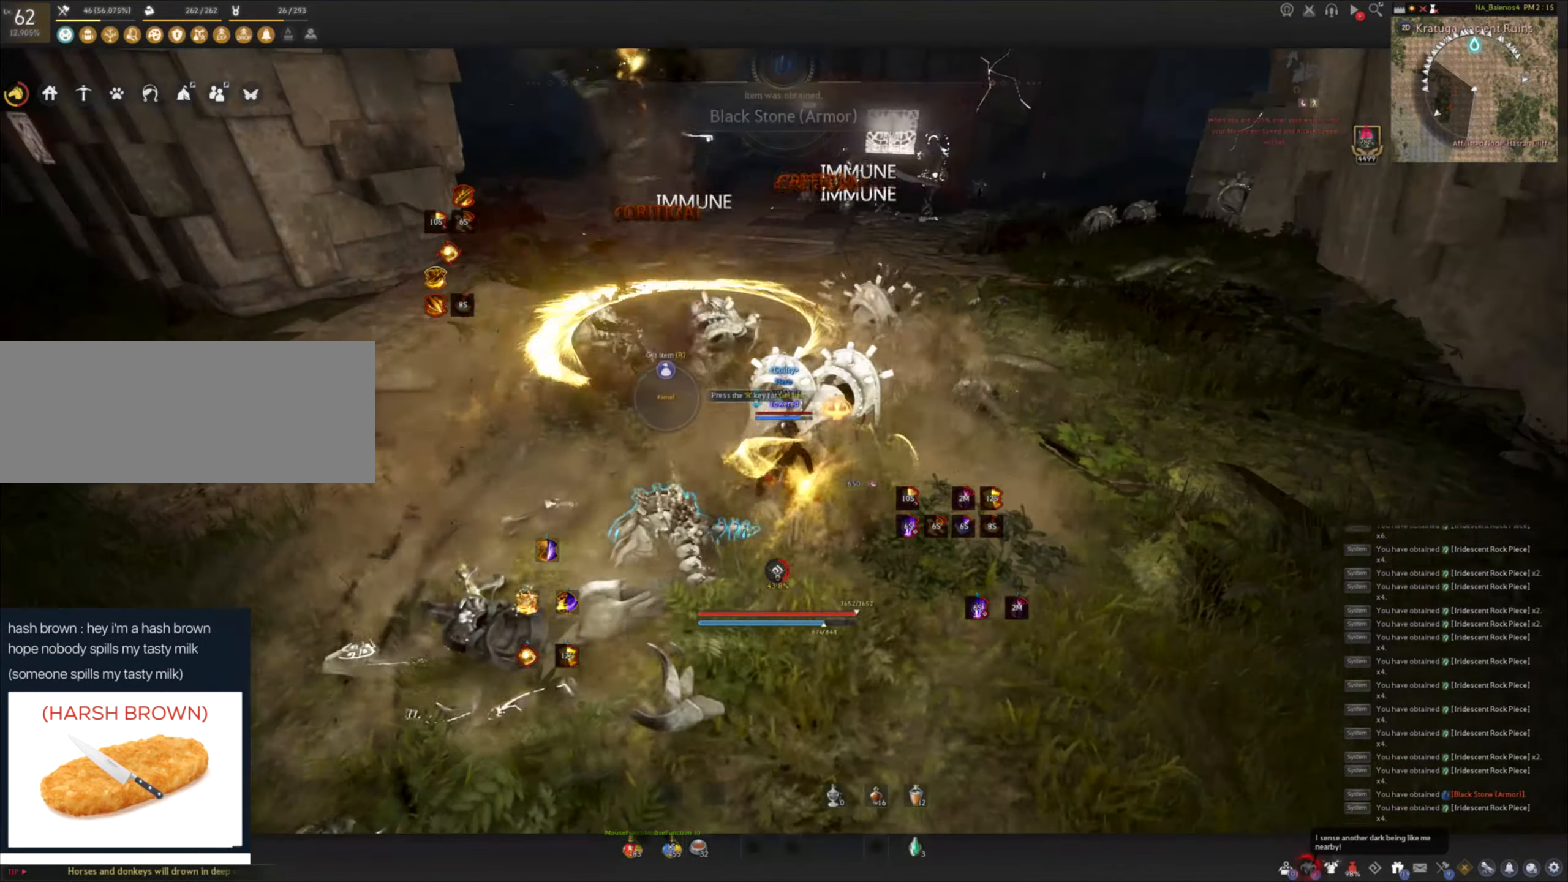
{"keys": ["shift", "w"], "mouse": [], "events": [[200, "w", "down"], [416, "shift", "down"]]}
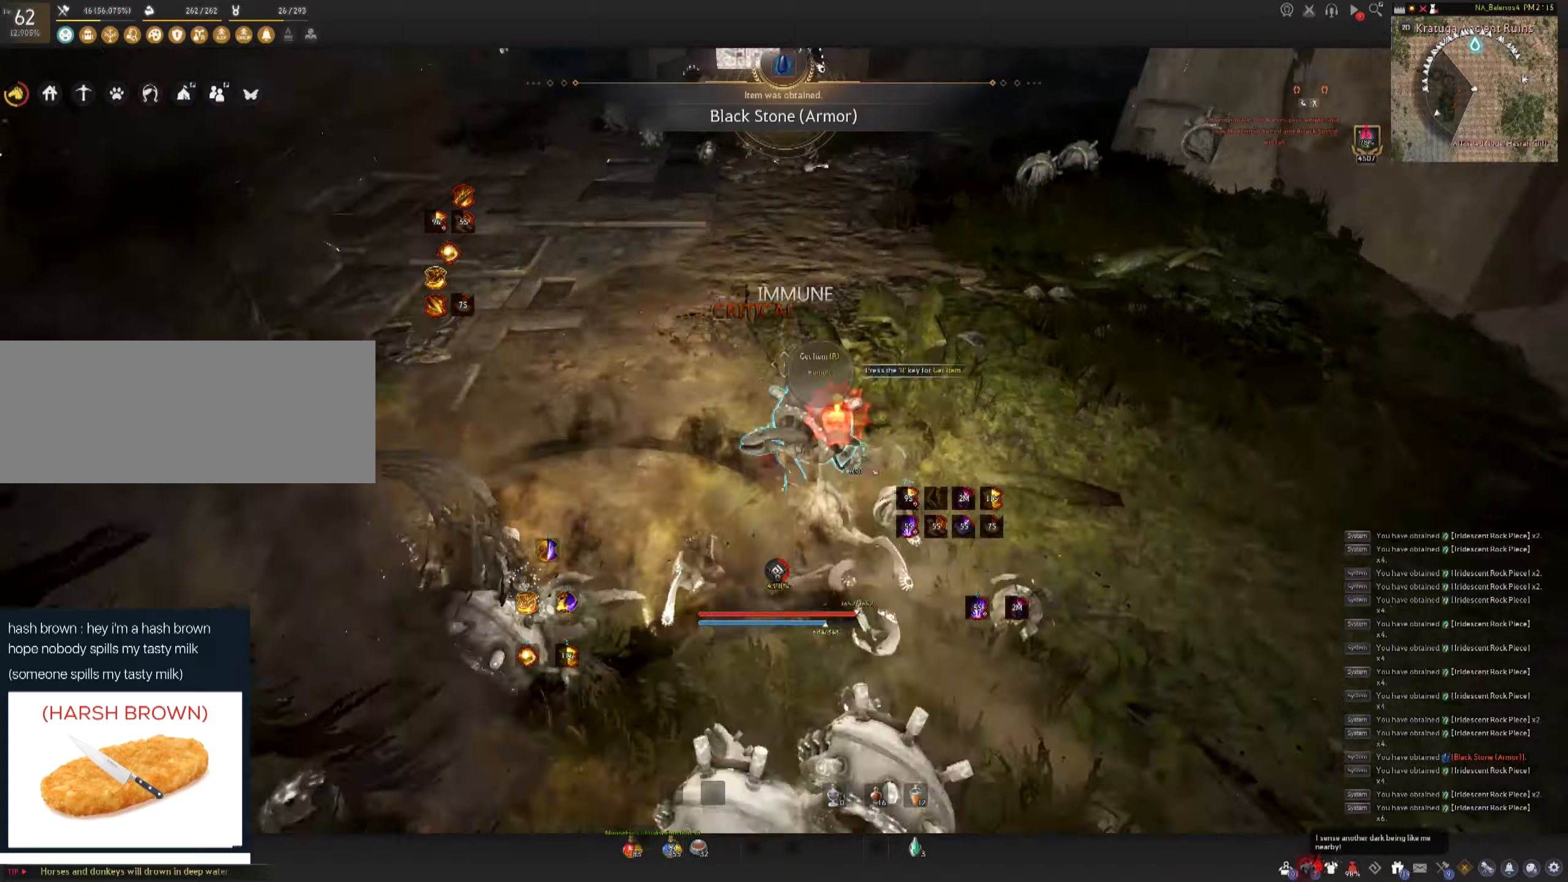
{"keys": ["f", "w"], "mouse": [], "events": [[100, "shift", "up"], [150, "f", "down"]]}
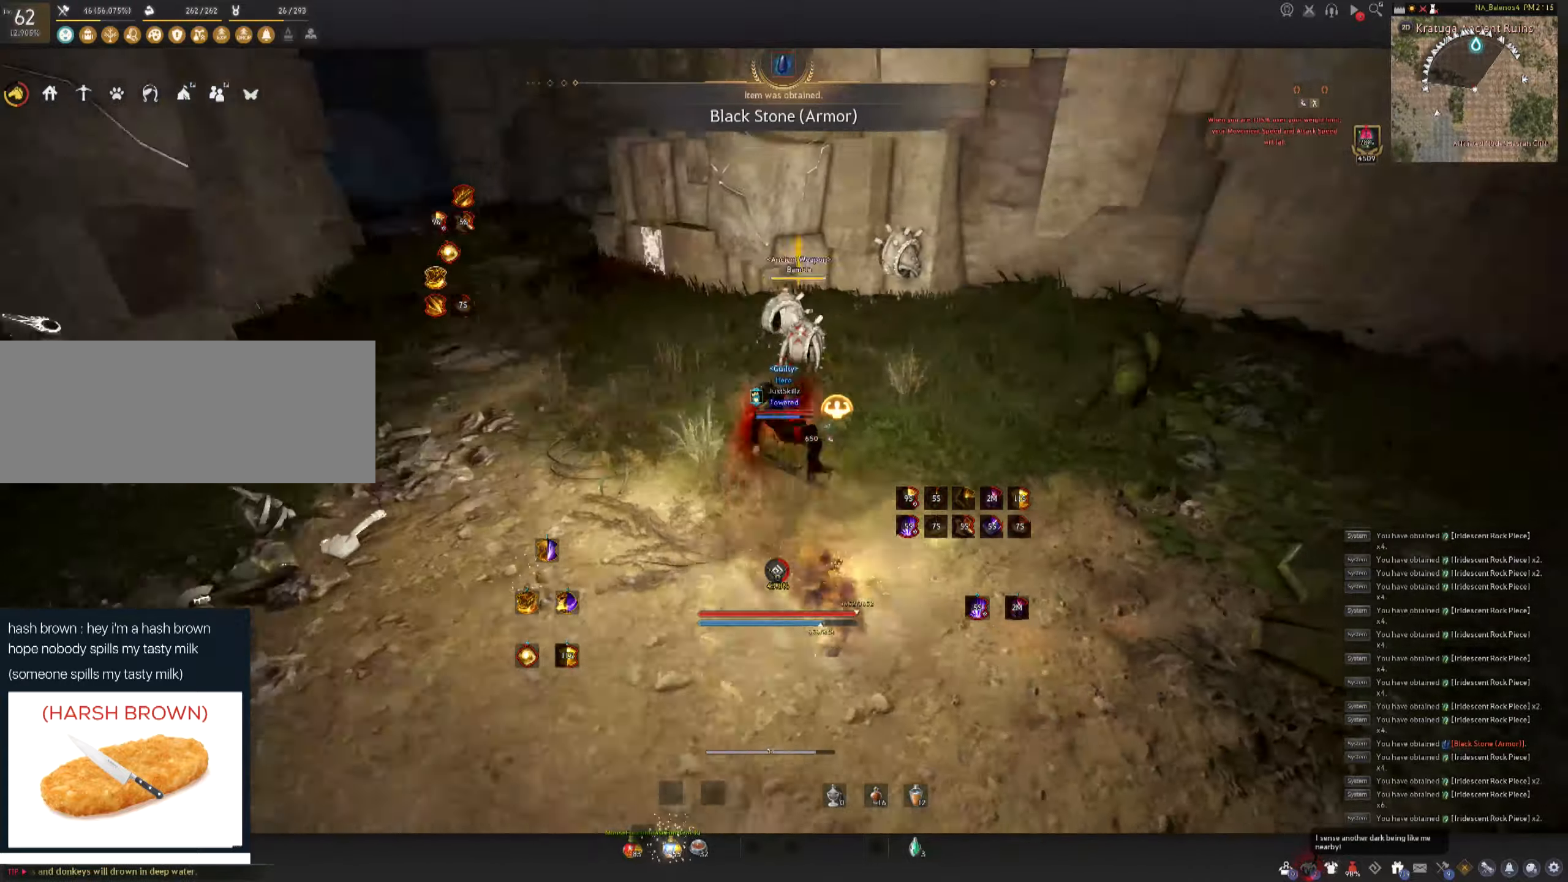
{"keys": [], "mouse": ["left"], "events": [[66, "mouse_left", "down"], [316, "f", "up"], [333, "w", "up"], [366, "space", "down"], [416, "mouse_left", "up"], [450, "space", "up"], [466, "mouse_left", "down"]]}
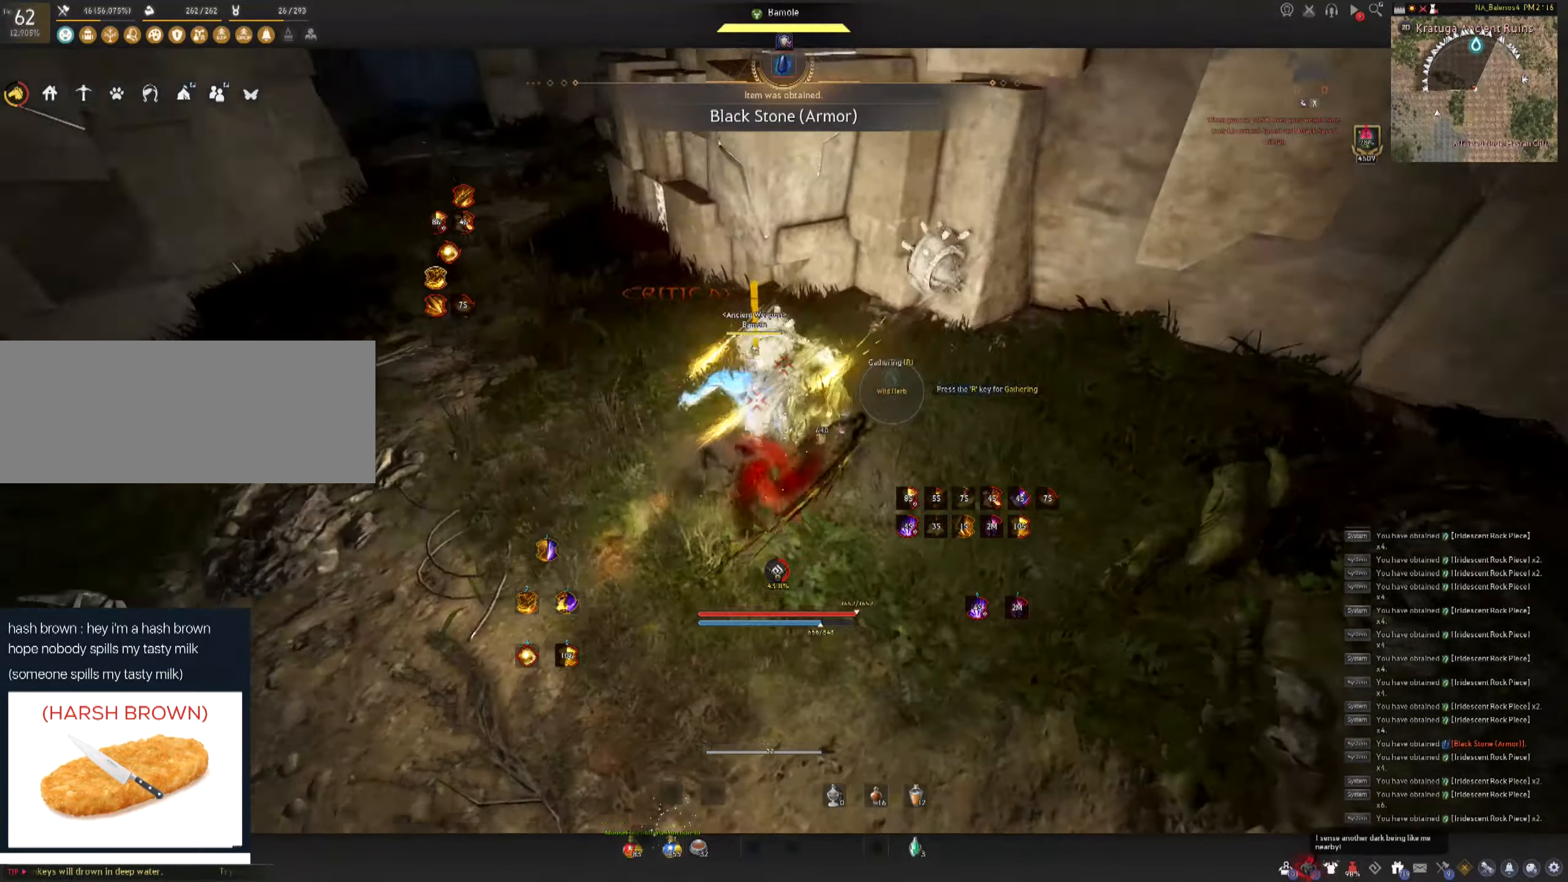
{"keys": [], "mouse": [], "events": [[33, "space", "down"], [66, "mouse_left", "up"], [100, "mouse_left", "down"], [116, "space", "up"], [166, "space", "down"], [200, "mouse_left", "up"], [233, "mouse_left", "down"], [416, "space", "up"], [500, "mouse_left", "up"]]}
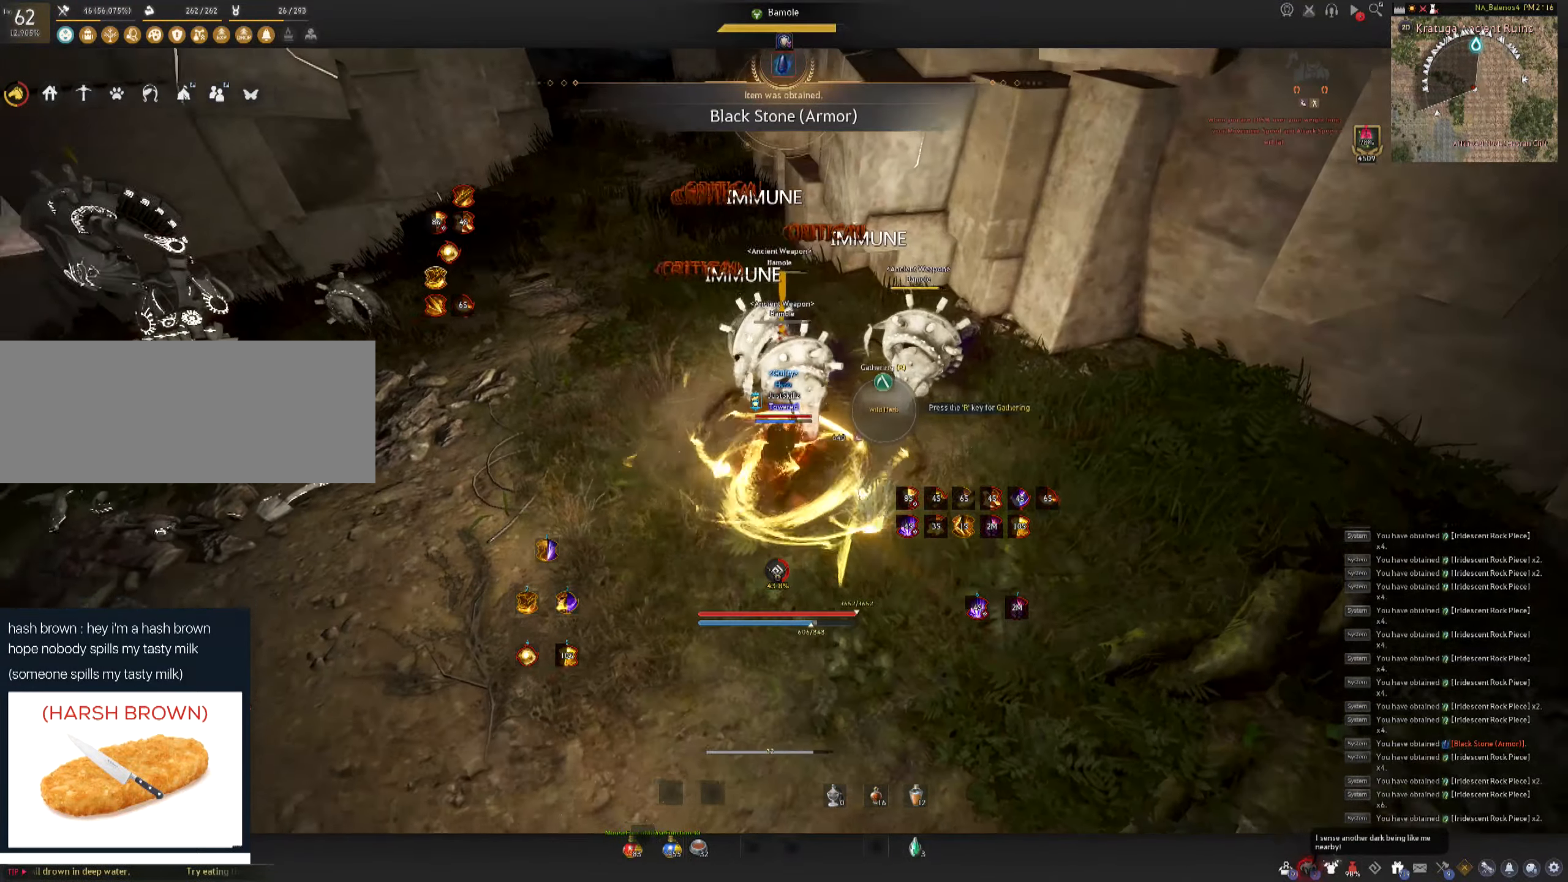
{"keys": ["a", "shift"], "mouse": [], "events": [[100, "shift", "down"], [133, "a", "down"]]}
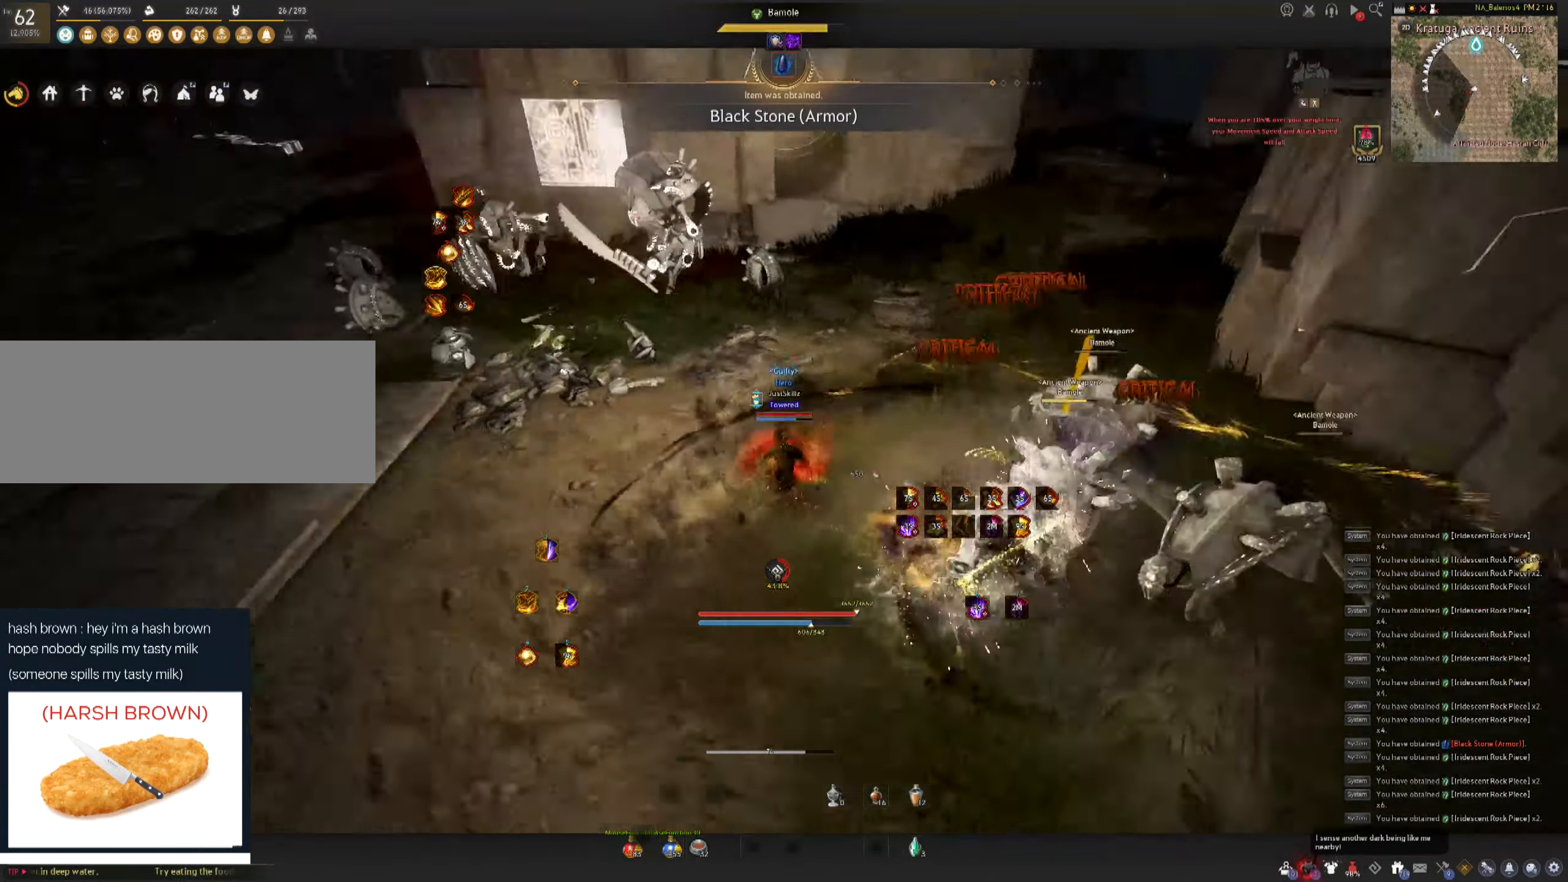
{"keys": ["shift"], "mouse": [], "events": [[16, "a", "up"], [83, "mouse_right", "down"], [200, "mouse_right", "up"], [233, "mouse_right", "down"], [350, "mouse_right", "up"], [383, "mouse_right", "down"], [500, "mouse_right", "up"]]}
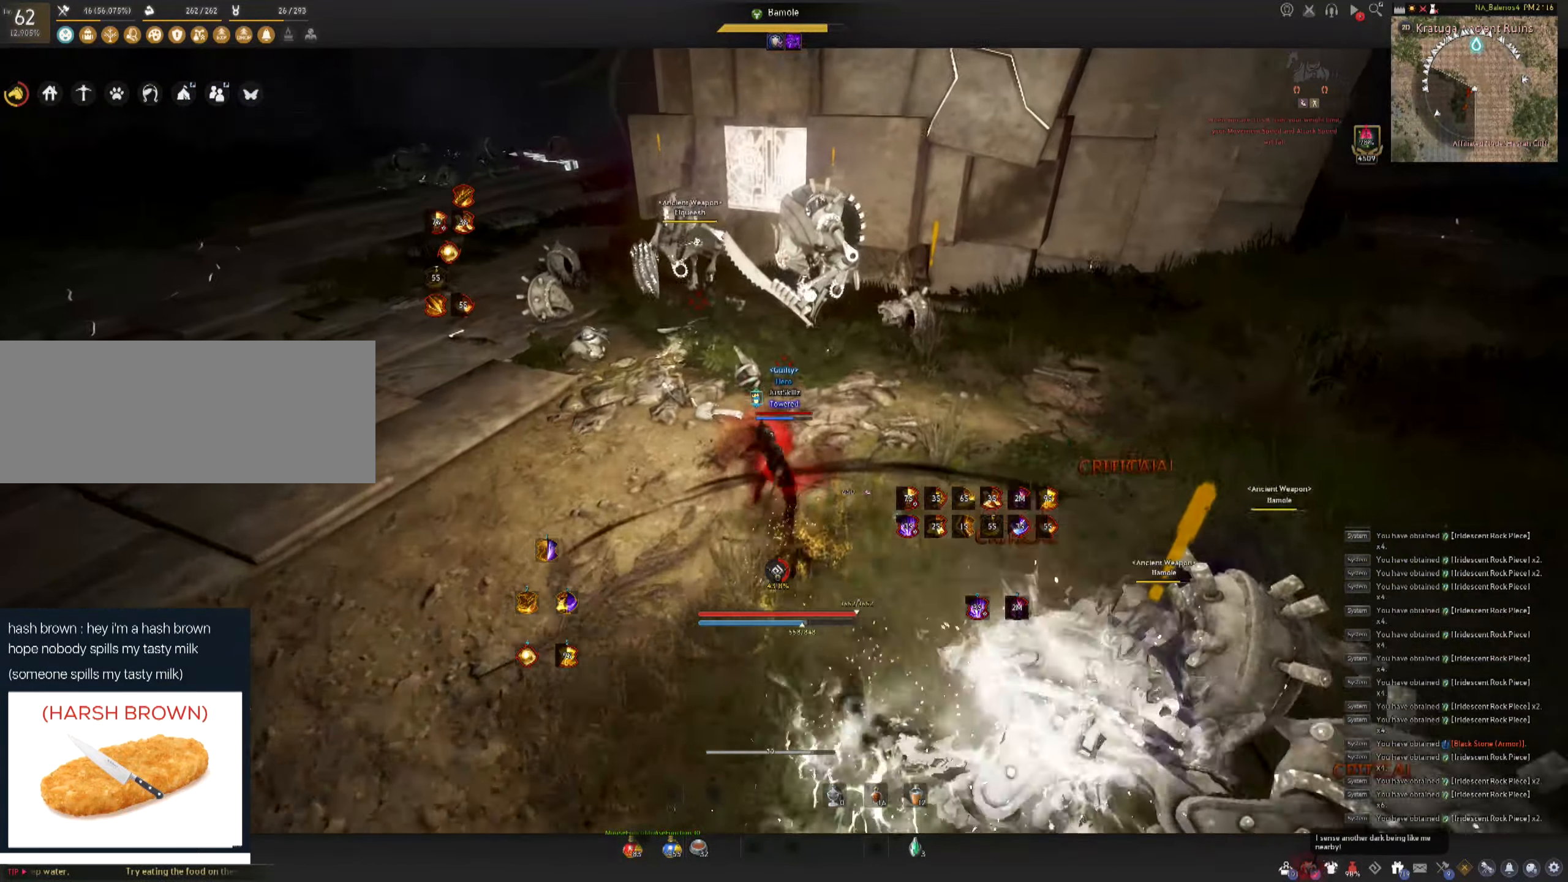
{"keys": [], "mouse": [], "events": [[50, "mouse_right", "down"], [66, "shift", "up"], [166, "mouse_right", "up"]]}
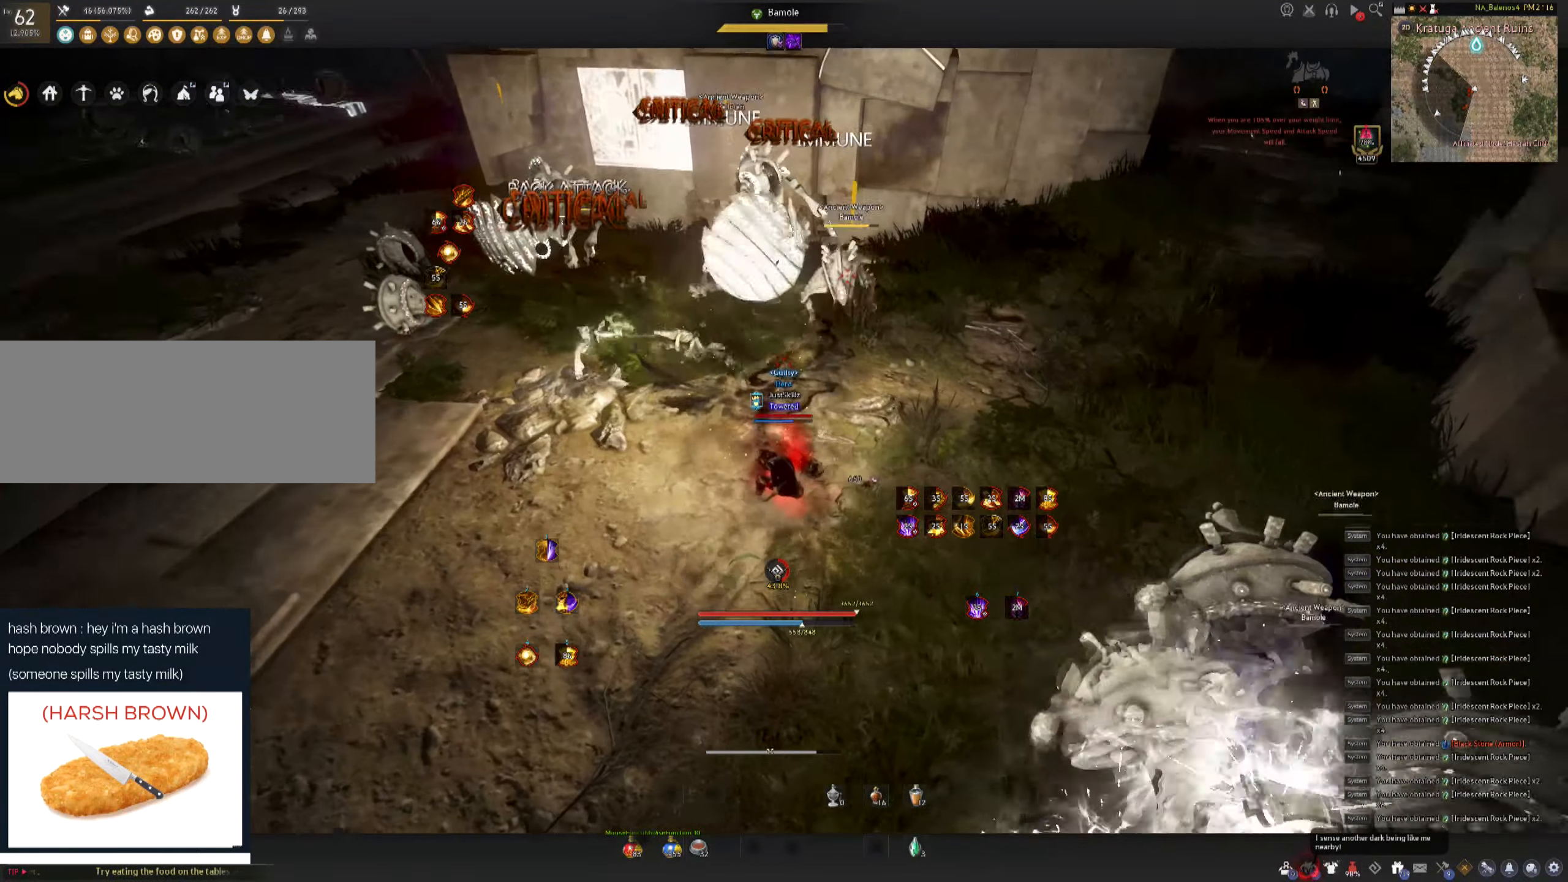
{"keys": ["s"], "mouse": [], "events": [[16, "shift", "down"], [33, "a", "down"], [400, "a", "up"], [400, "shift", "up"], [500, "s", "down"]]}
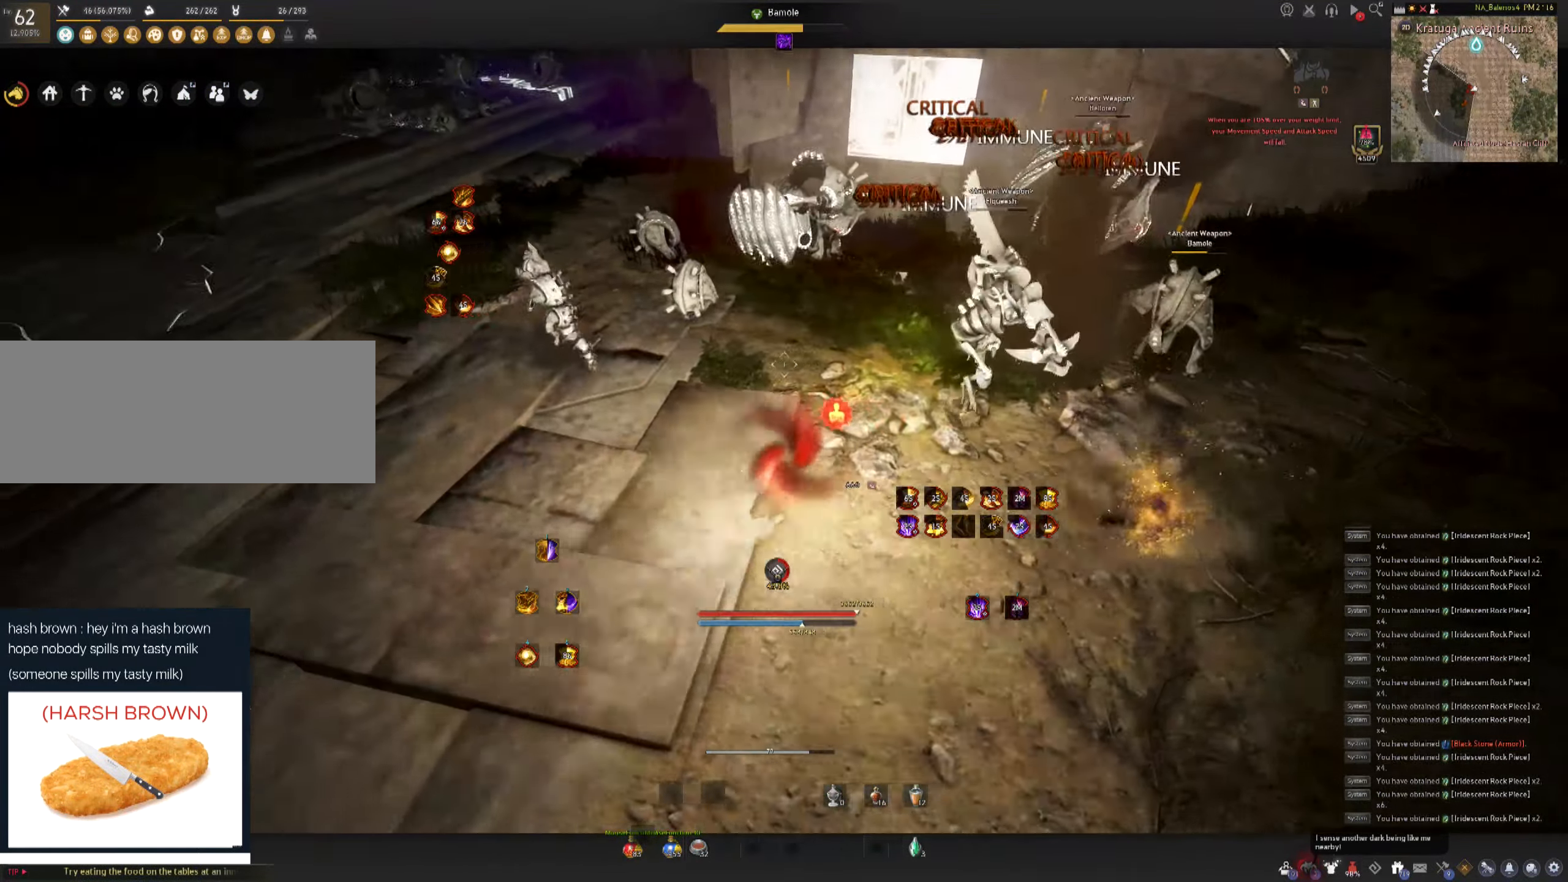
{"keys": [], "mouse": [], "events": [[33, "f", "down"], [250, "mouse_left", "down"], [333, "mouse_left", "up"], [350, "space", "down"], [383, "f", "up"], [383, "s", "up"], [400, "mouse_left", "down"], [416, "space", "up"], [483, "mouse_left", "up"]]}
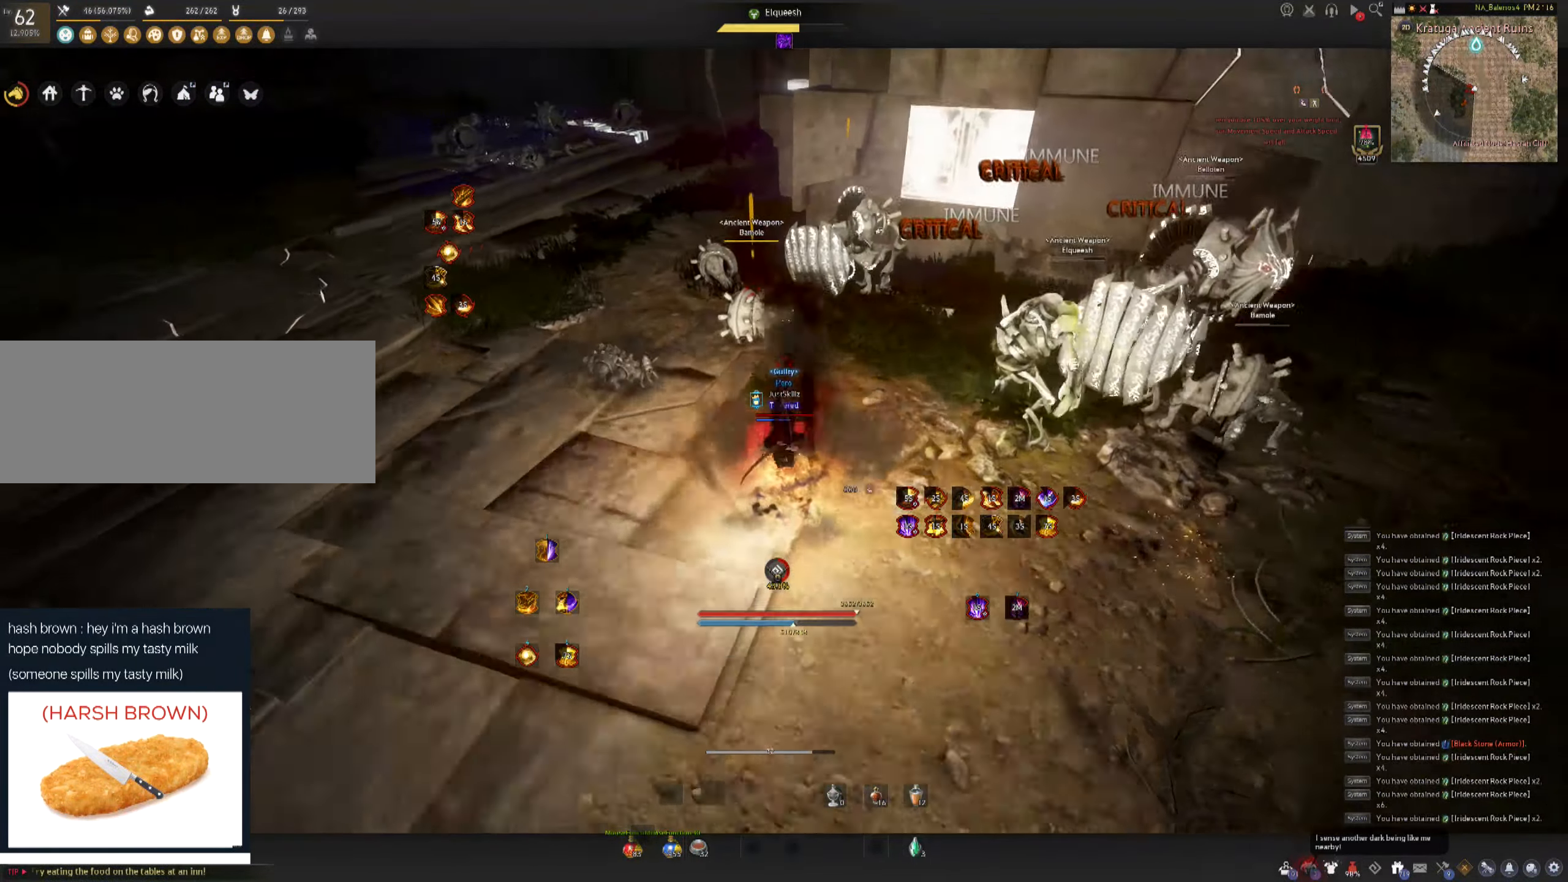
{"keys": [], "mouse": ["left"], "events": [[33, "space", "down"], [50, "mouse_left", "down"], [116, "space", "up"], [133, "mouse_left", "up"], [166, "space", "down"], [183, "mouse_left", "down"], [266, "mouse_left", "up"], [316, "mouse_left", "down"], [316, "space", "up"], [416, "mouse_left", "up"], [466, "mouse_left", "down"]]}